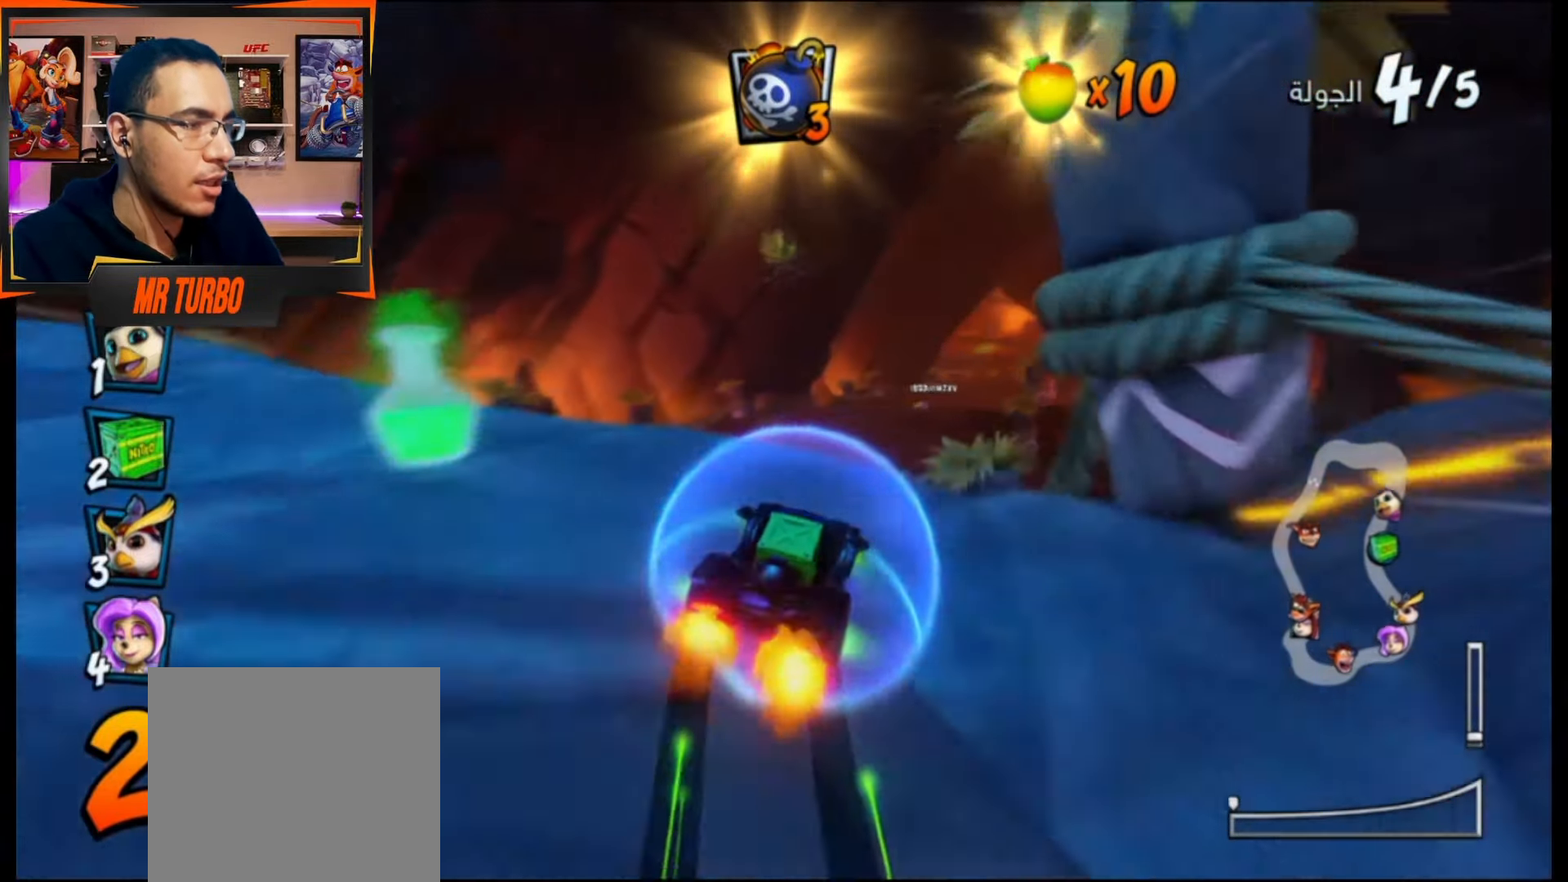
Gameplay with a controller (PlayStation layout); each line is a JSON object with the inputs held at the frame after it. "events" lists button and stick changes between this image and that frame as [ms after this image, input, new state], when the widget could be followed in between. Not read: left_stick right_stick.
{"buttons": ["CROSS"], "events": [[50, "DPAD_RIGHT", "up"], [50, "R1", "up"], [350, "DPAD_RIGHT", "down"], [450, "DPAD_RIGHT", "up"]]}
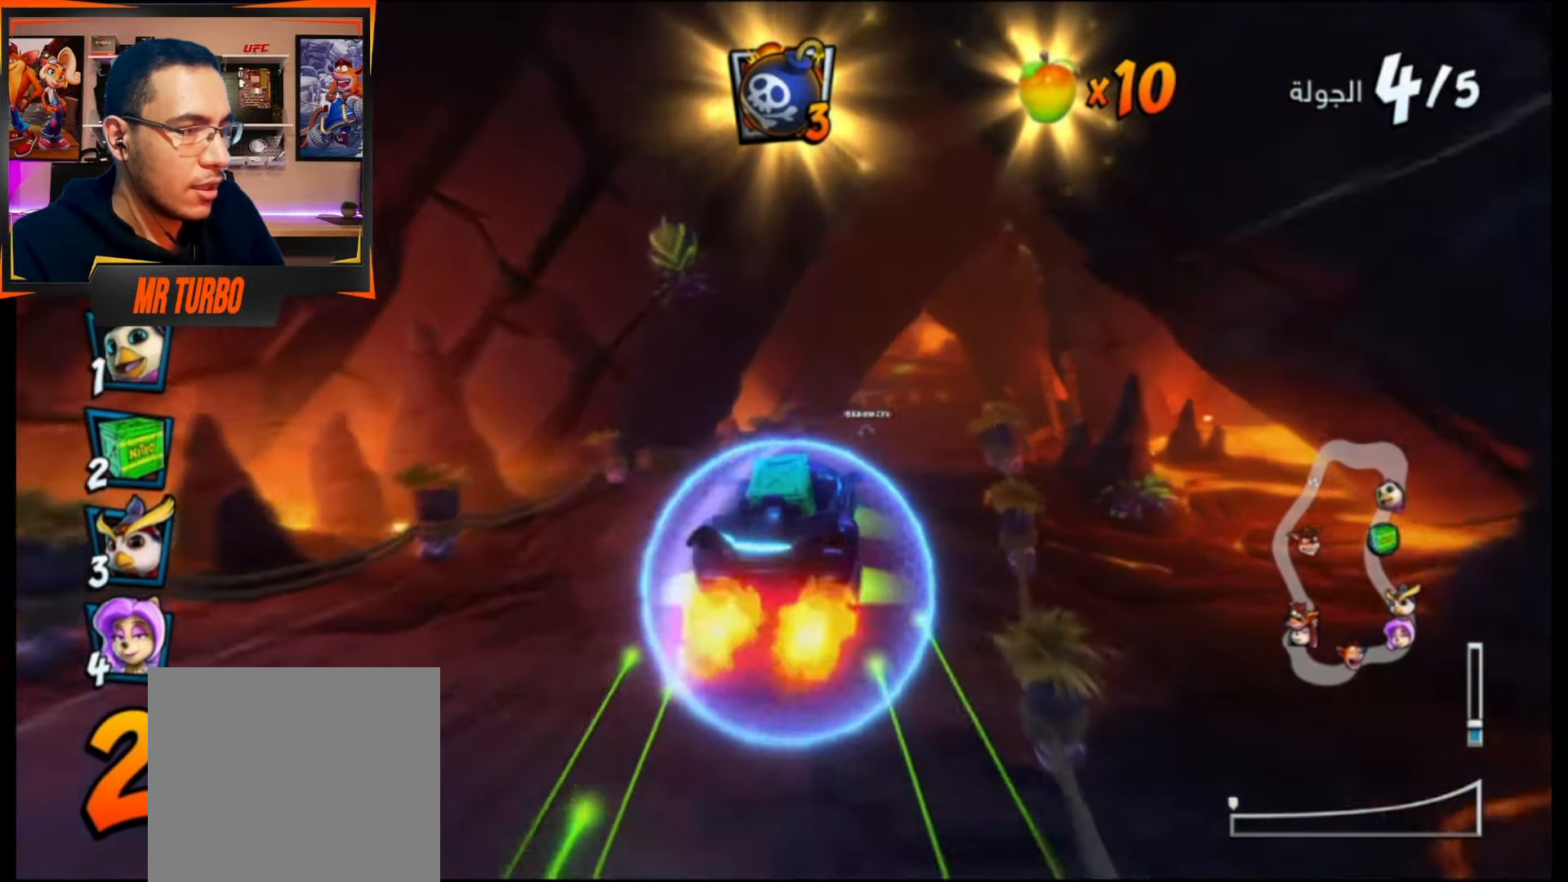
{"buttons": ["CROSS"], "events": [[83, "R2", "down"], [367, "R2", "up"]]}
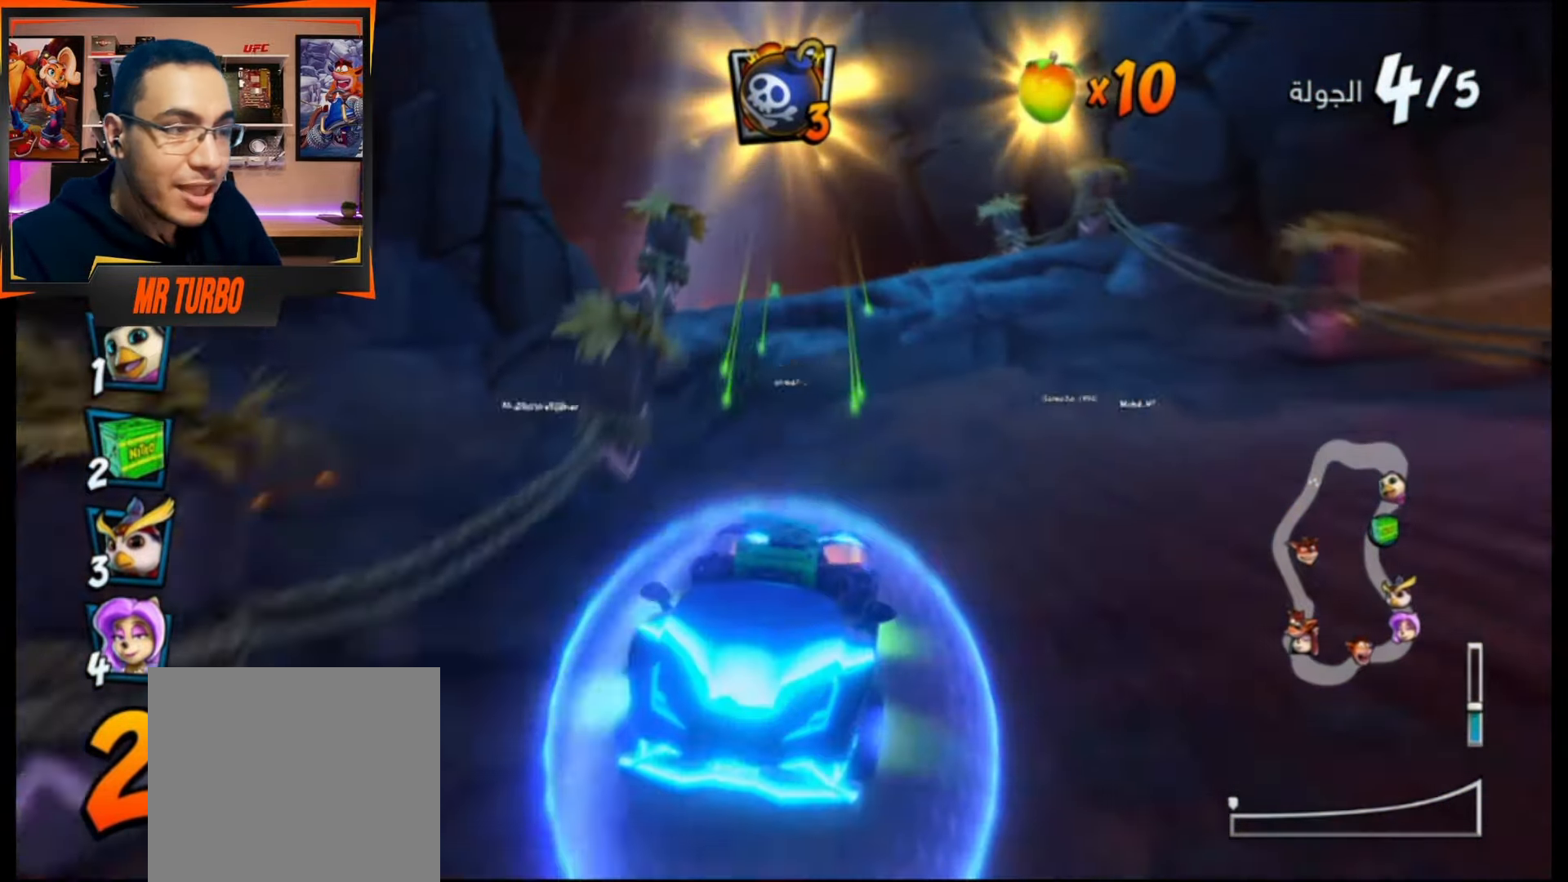
{"buttons": ["CROSS", "R1"], "events": [[83, "DPAD_LEFT", "down"], [150, "DPAD_LEFT", "up"], [400, "R1", "down"]]}
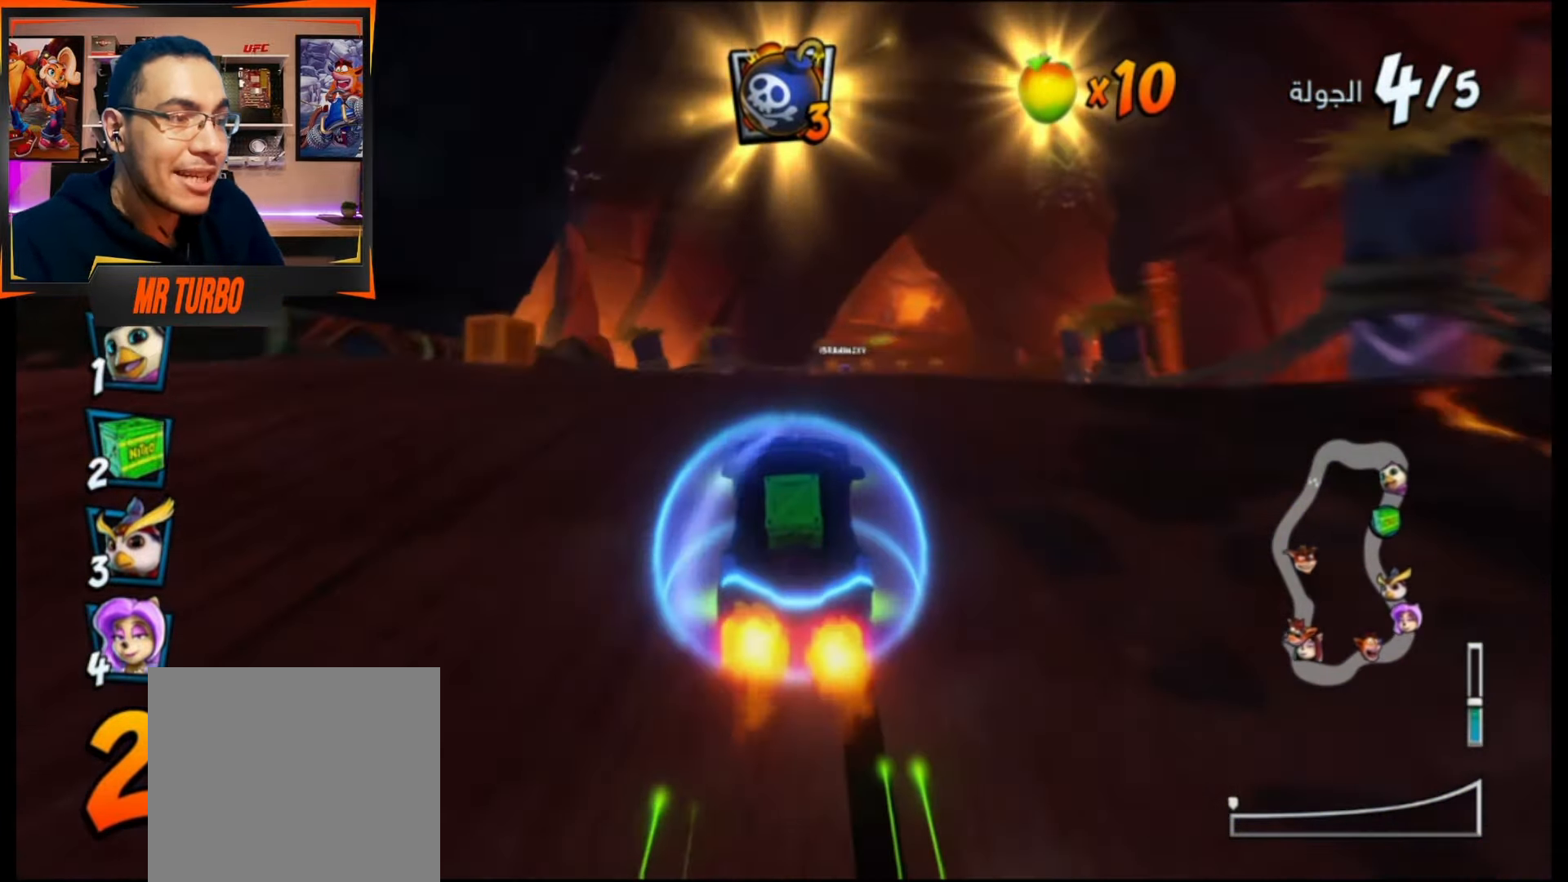
{"buttons": ["CROSS"], "events": [[33, "R1", "up"], [167, "DPAD_RIGHT", "down"], [250, "DPAD_RIGHT", "up"]]}
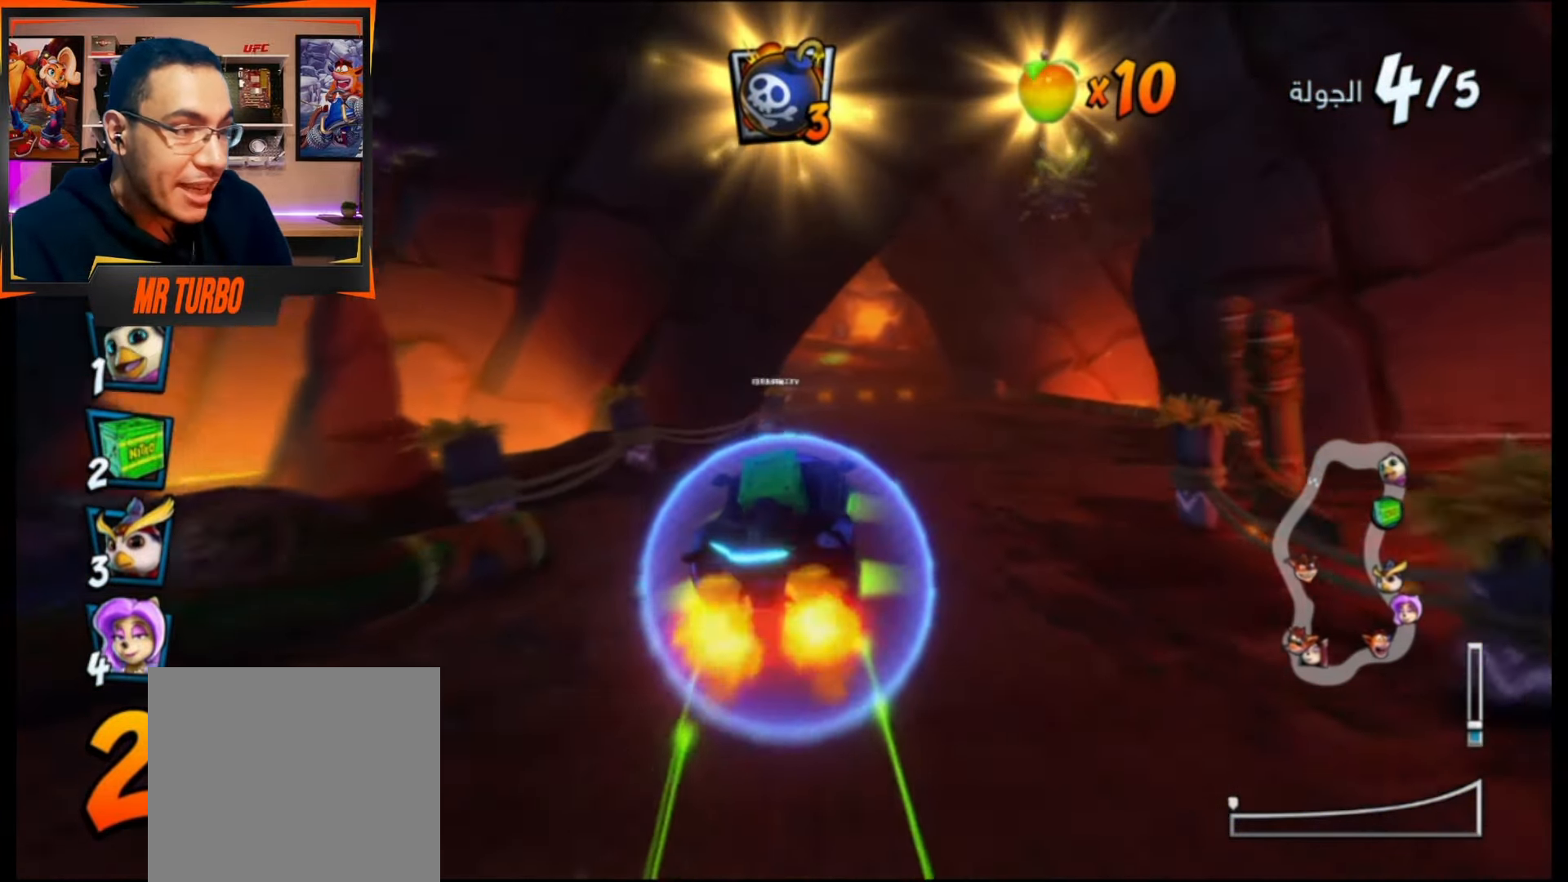
{"buttons": ["CROSS", "R1", "DPAD_RIGHT"], "events": [[433, "DPAD_RIGHT", "down"], [433, "R1", "down"]]}
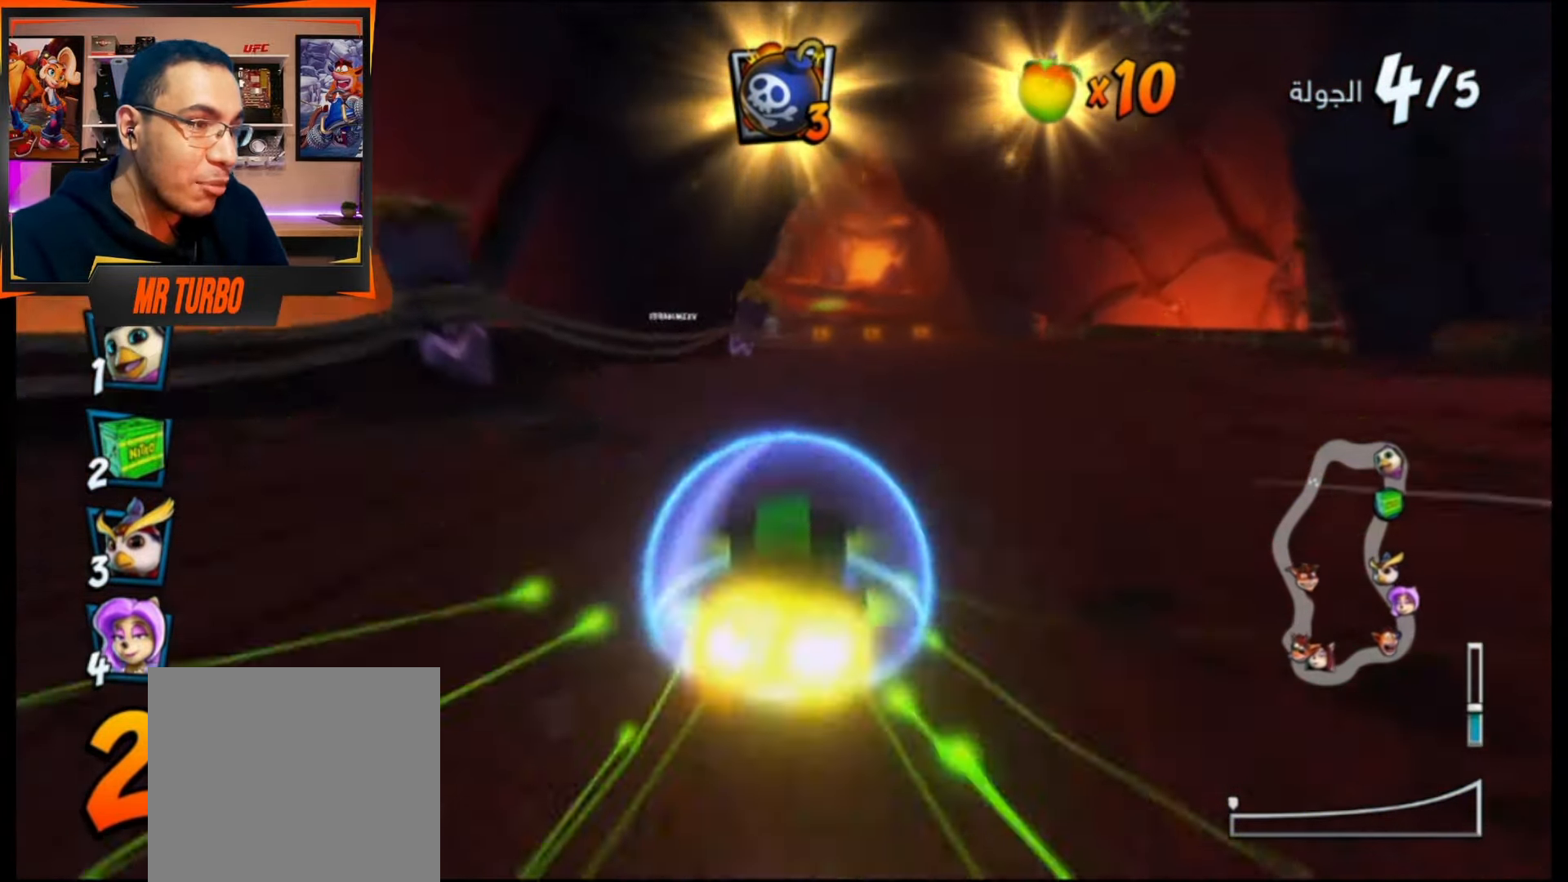
{"buttons": ["CROSS", "R1"], "events": [[17, "DPAD_RIGHT", "up"], [100, "R1", "up"], [233, "R1", "down"], [267, "DPAD_LEFT", "down"], [450, "DPAD_LEFT", "up"]]}
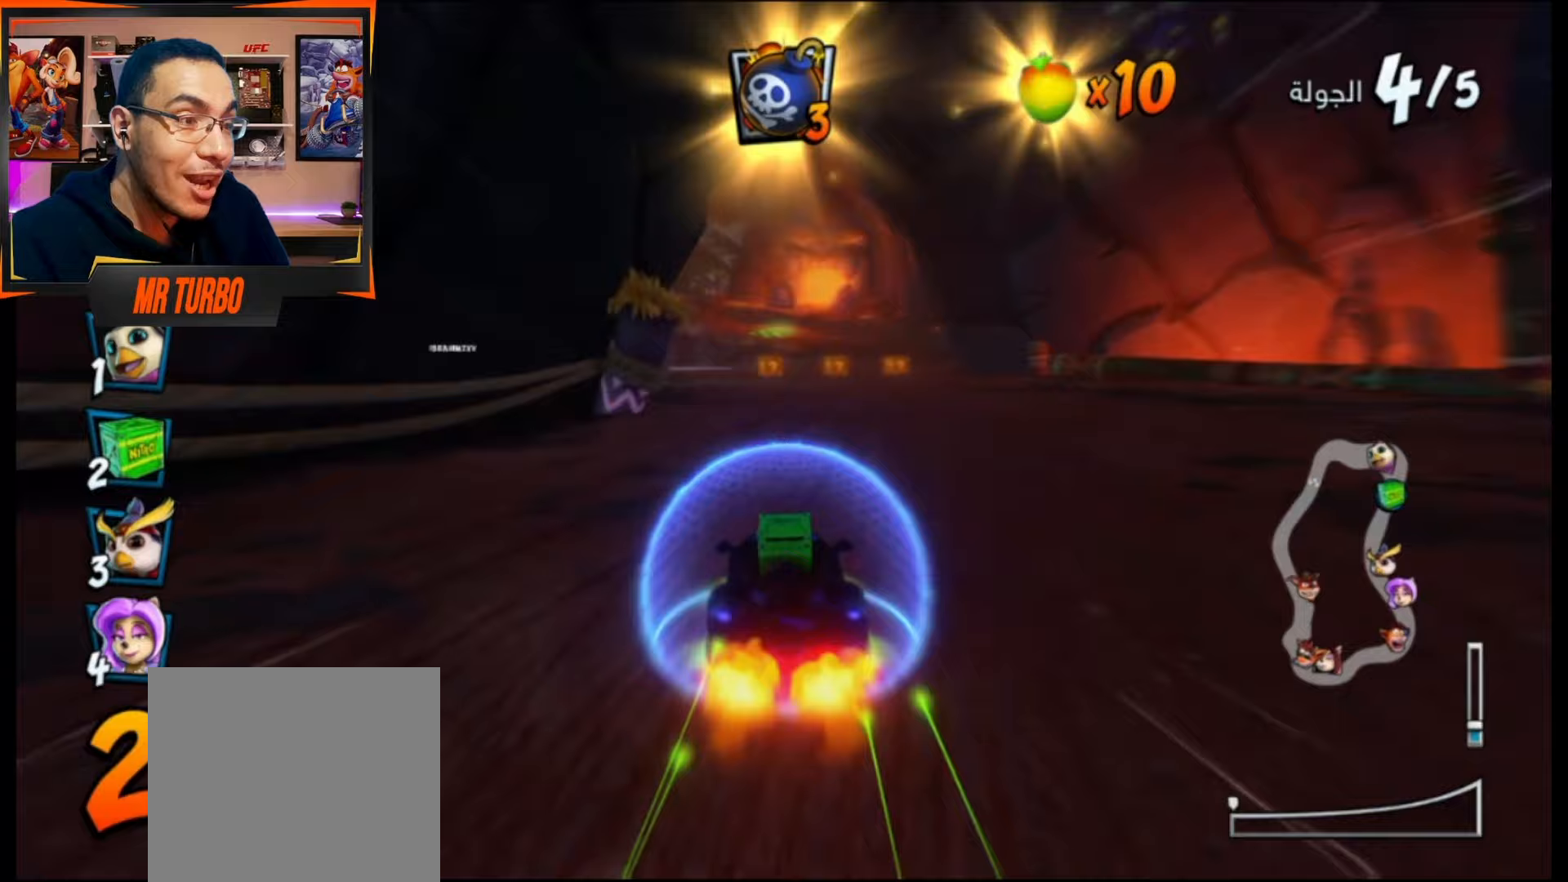
{"buttons": ["CROSS", "R1"], "events": []}
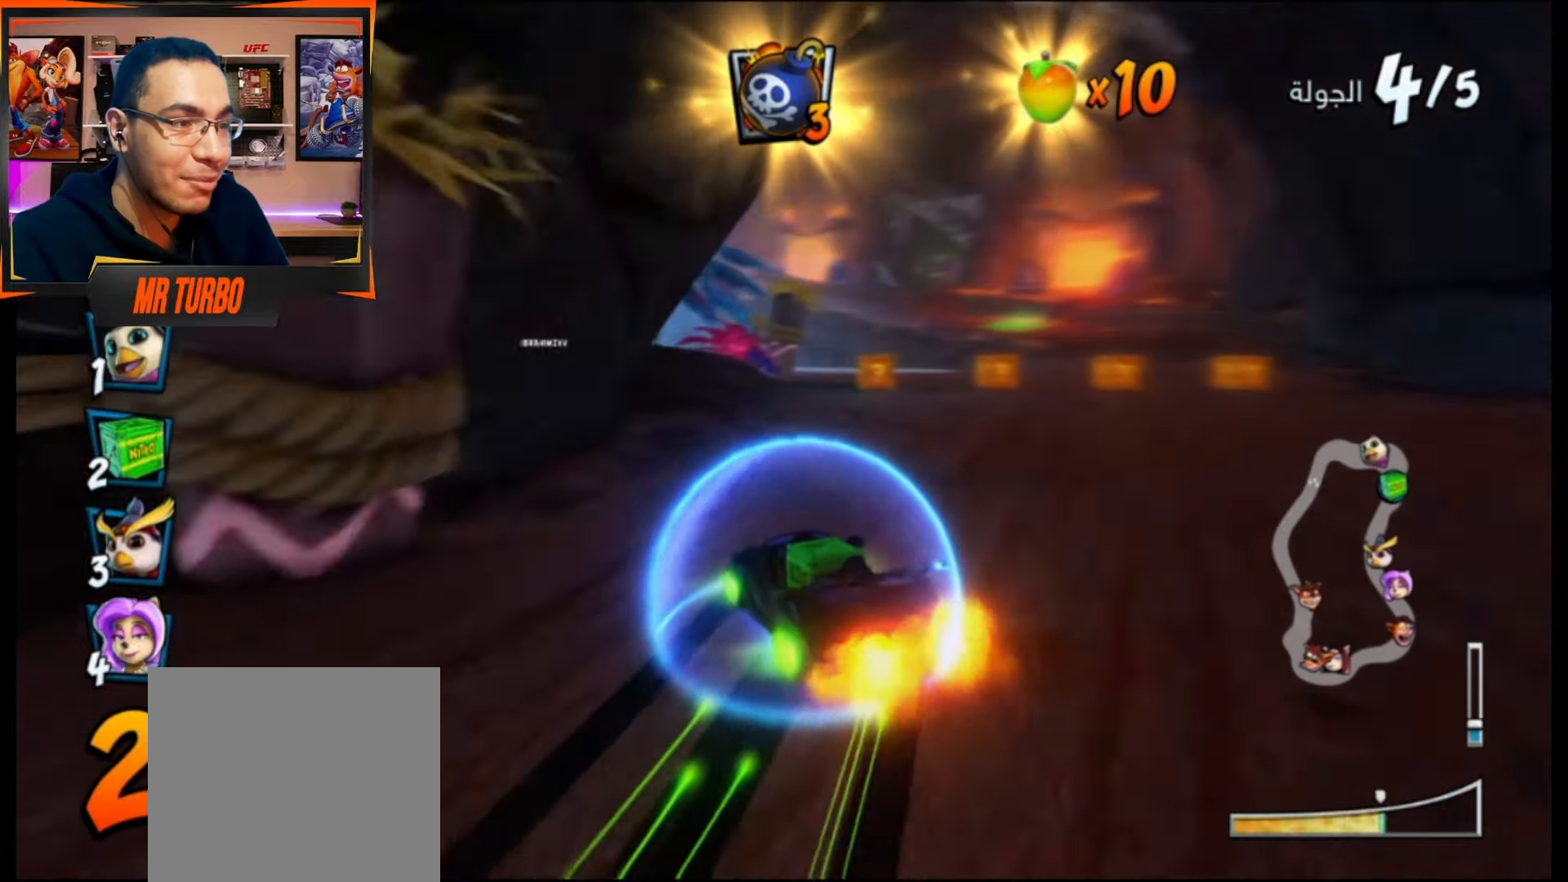
{"buttons": ["CROSS", "R1"], "events": [[217, "DPAD_LEFT", "down"], [217, "L1", "down"], [333, "DPAD_LEFT", "up"], [350, "L1", "up"]]}
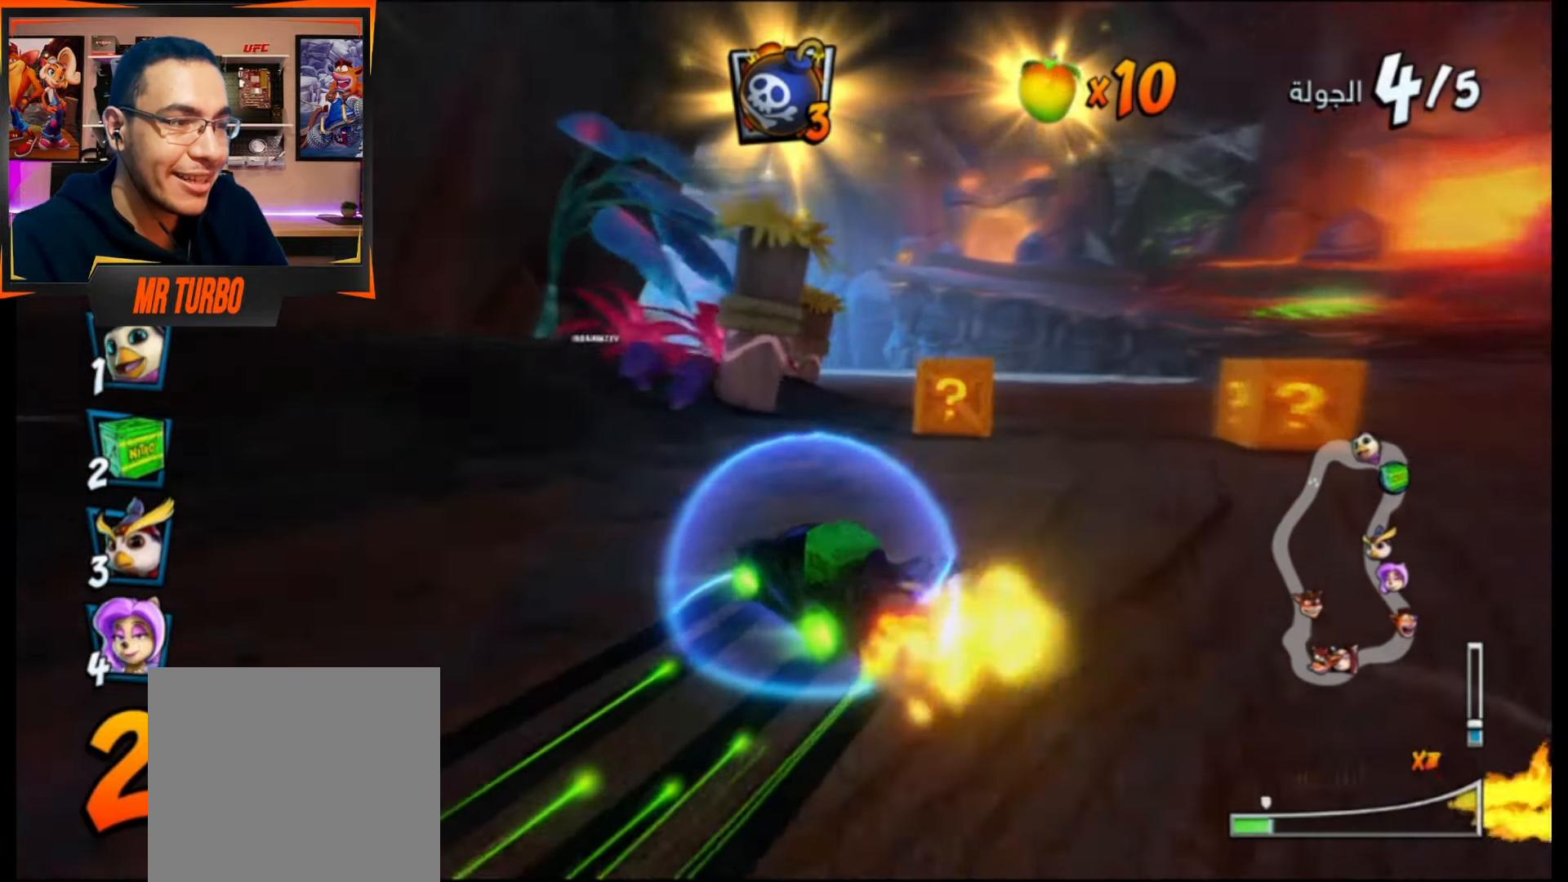
{"buttons": ["CROSS", "R1", "DPAD_LEFT"], "events": [[17, "DPAD_LEFT", "down"], [117, "DPAD_DOWN", "down"], [433, "DPAD_DOWN", "up"]]}
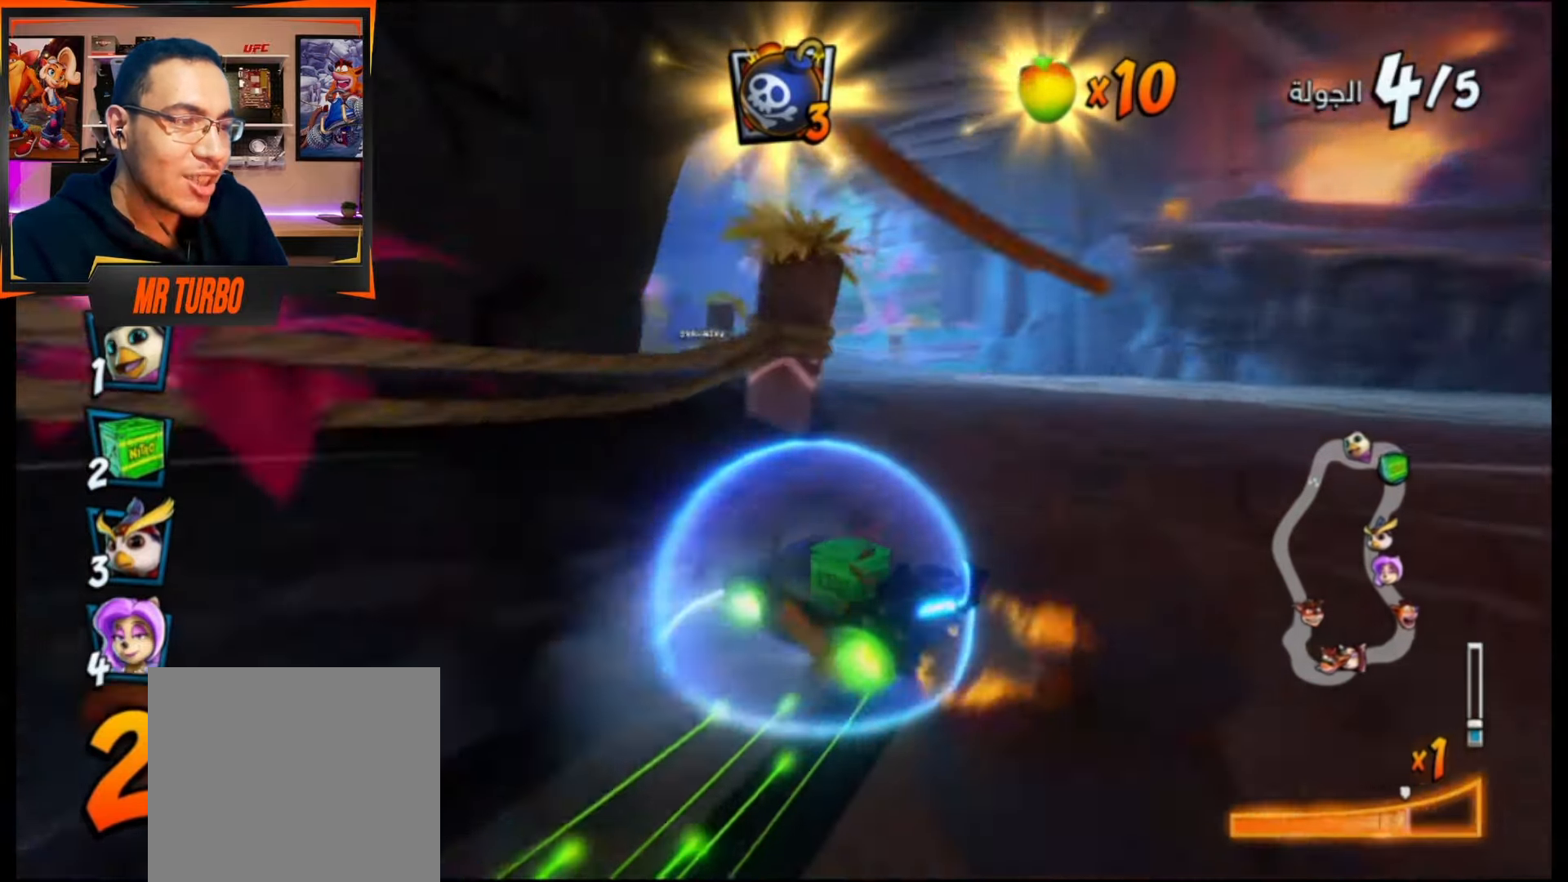
{"buttons": ["CROSS", "R1", "DPAD_LEFT"], "events": [[83, "L1", "down"], [183, "DPAD_LEFT", "up"], [183, "L1", "up"], [417, "DPAD_LEFT", "down"]]}
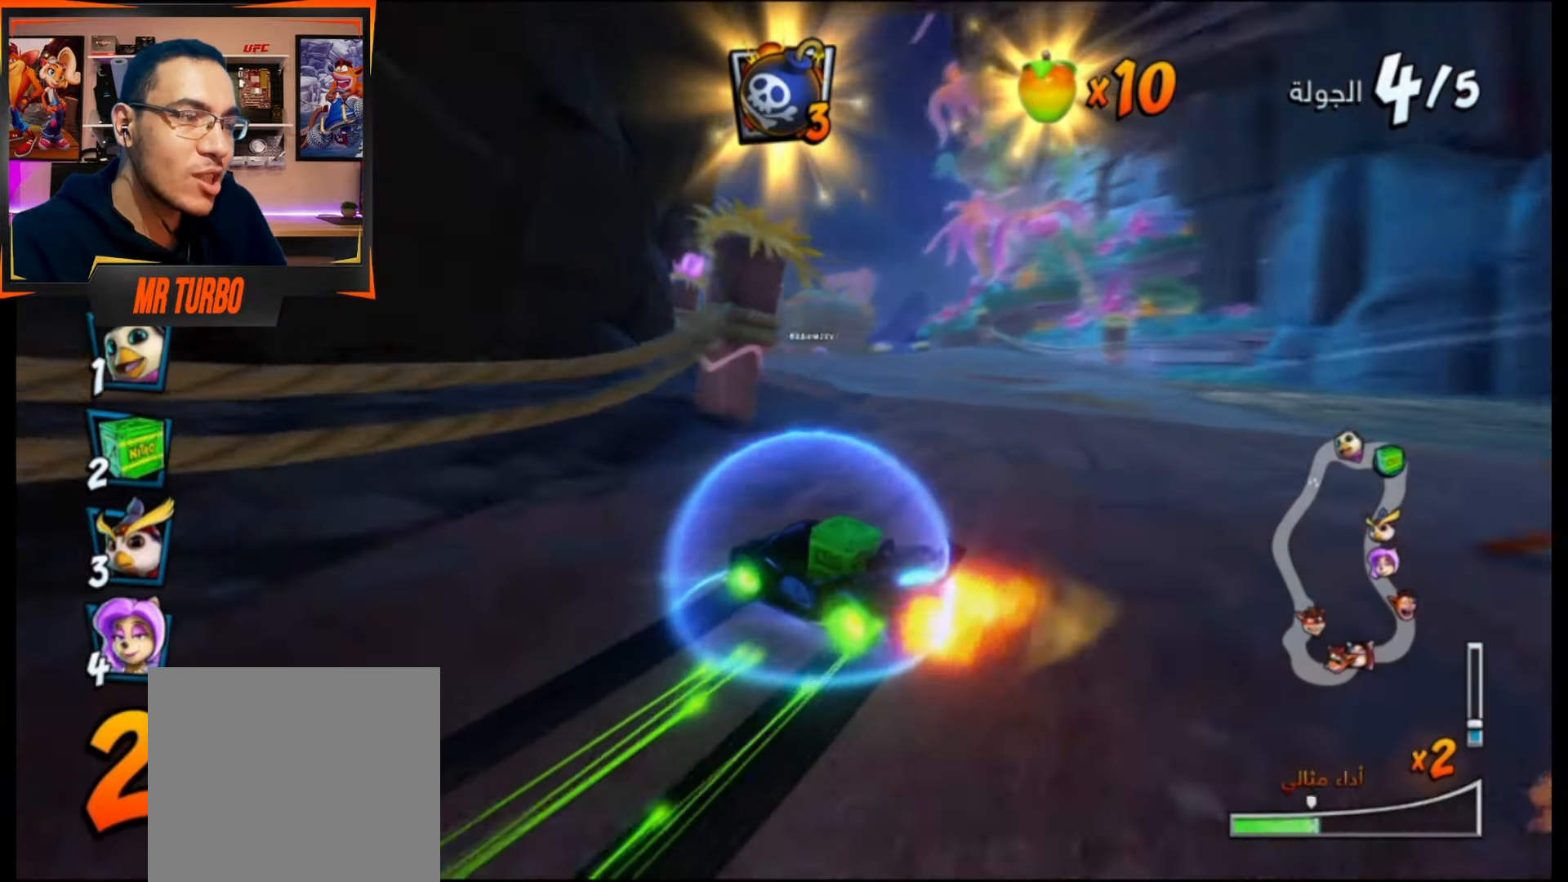
{"buttons": ["CROSS", "R1"], "events": [[383, "L1", "down"], [500, "DPAD_LEFT", "up"], [500, "L1", "up"]]}
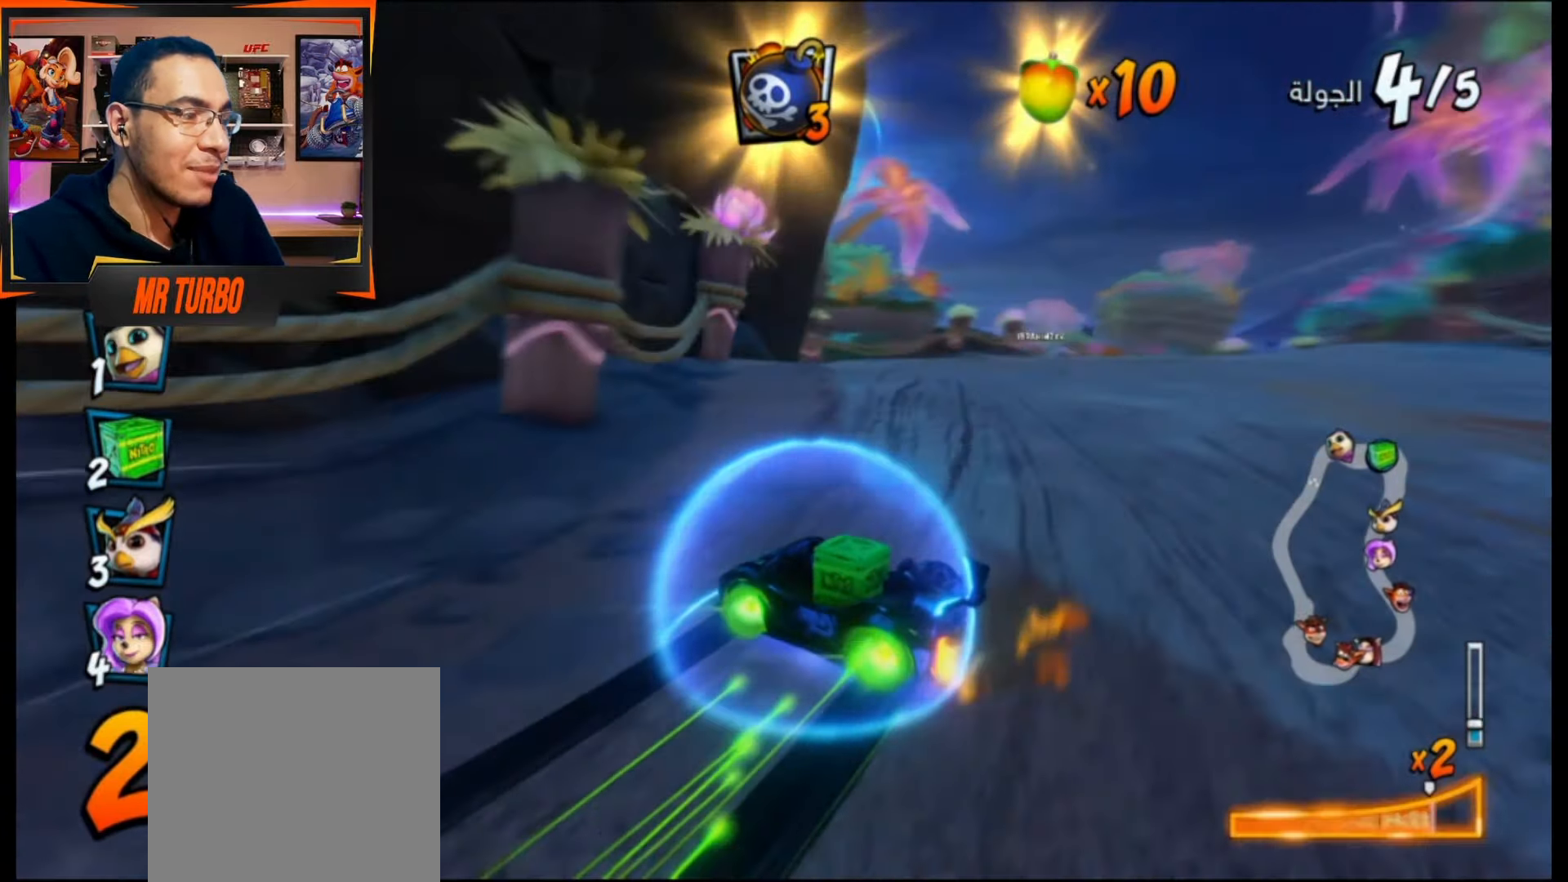
{"buttons": ["CROSS", "R1", "DPAD_RIGHT"], "events": [[217, "R1", "up"], [233, "DPAD_RIGHT", "down"], [483, "R1", "down"]]}
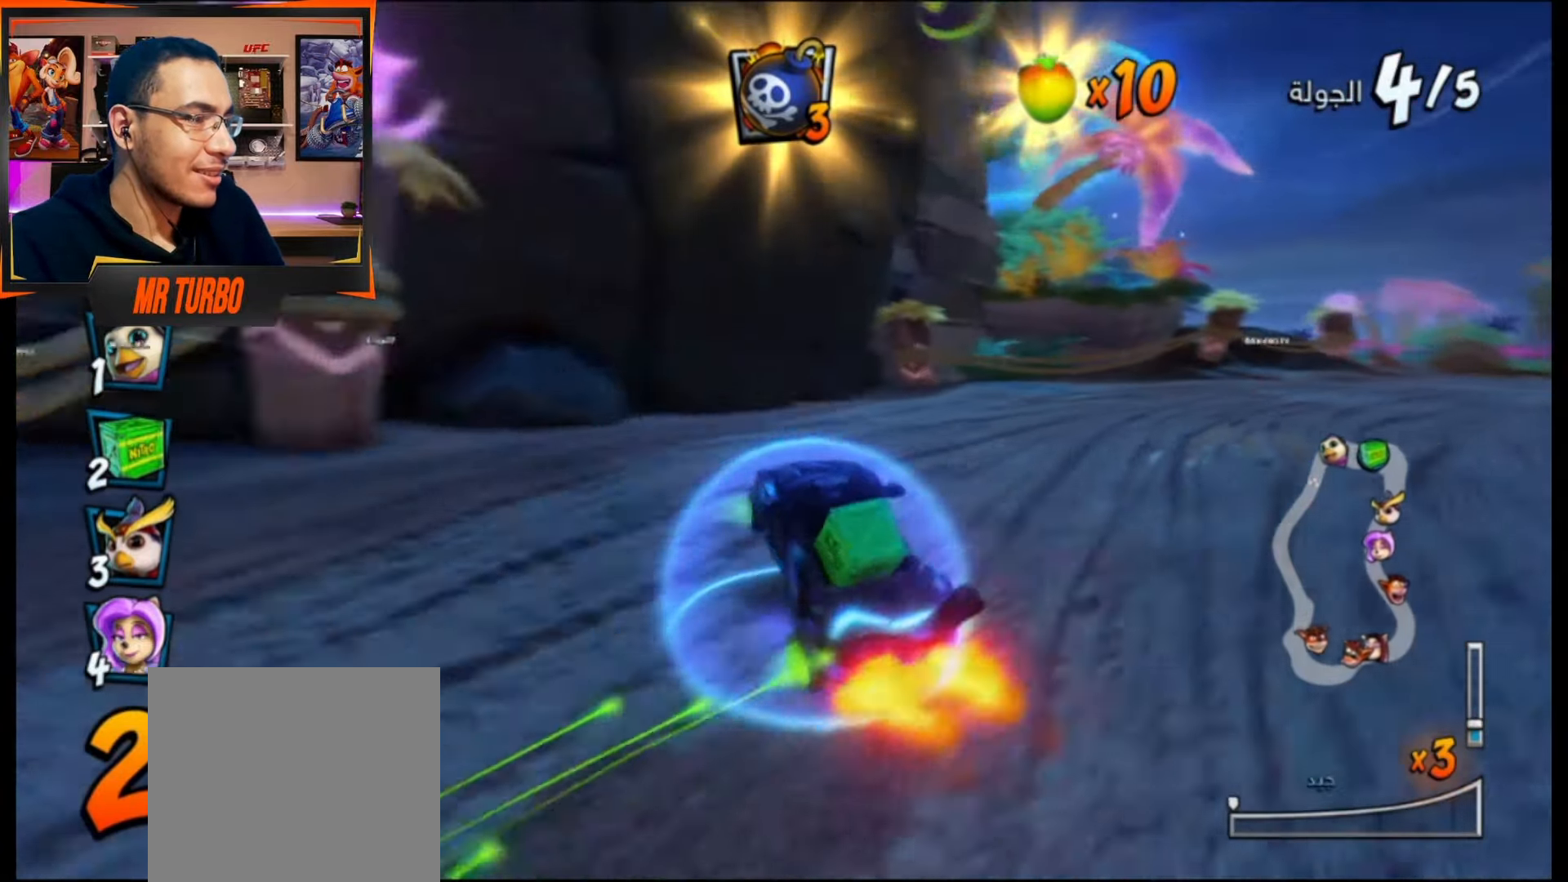
{"buttons": ["CROSS", "R1", "DPAD_LEFT"], "events": [[250, "R1", "up"], [300, "DPAD_RIGHT", "up"], [350, "R1", "down"], [367, "DPAD_LEFT", "down"]]}
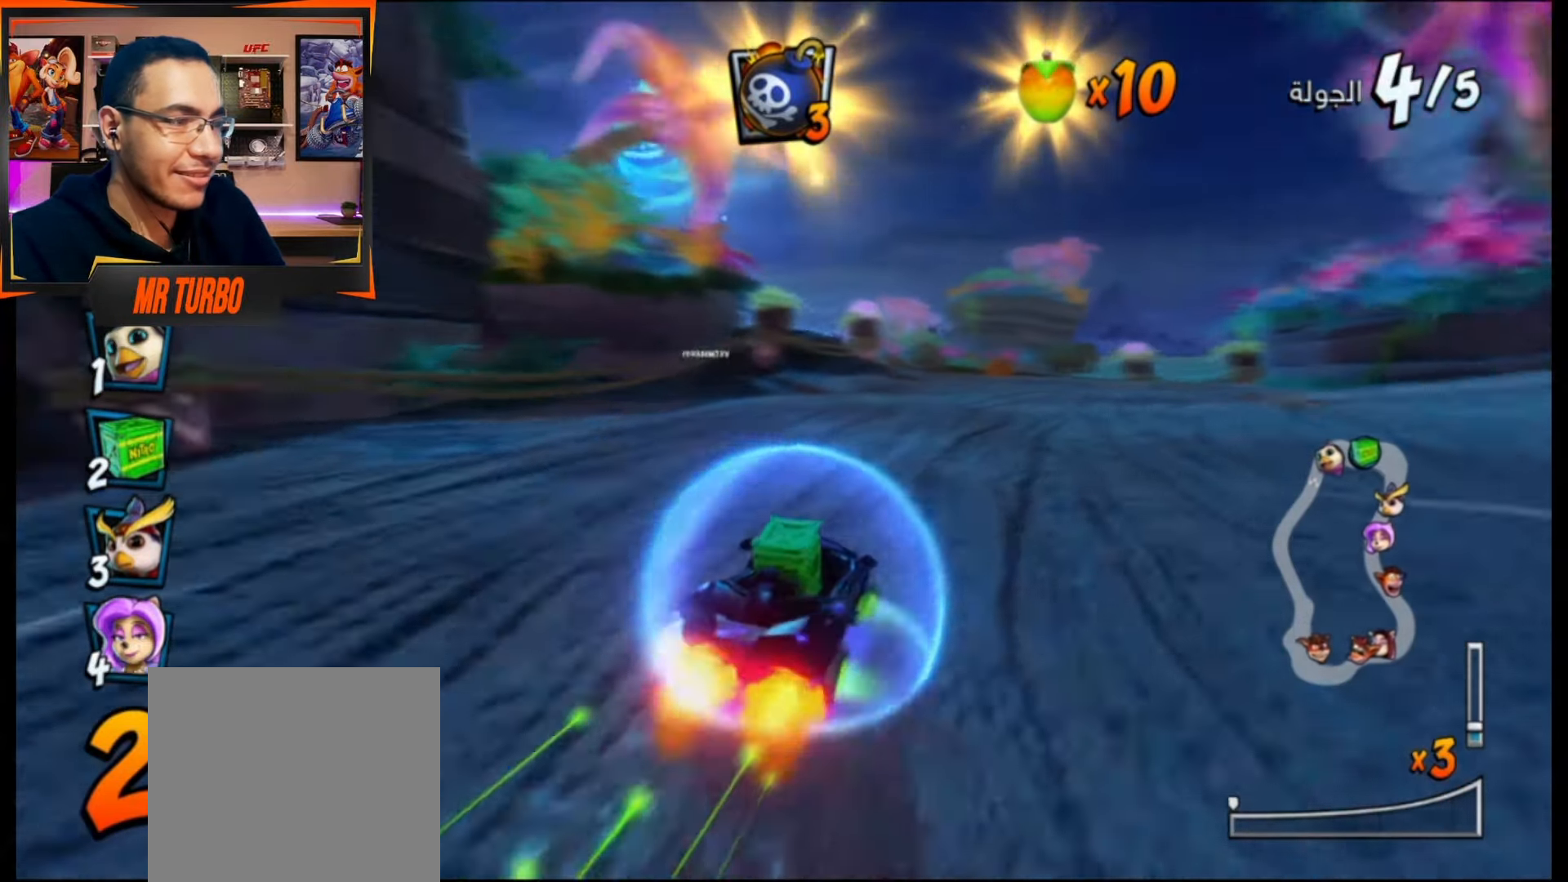
{"buttons": ["CROSS", "R1", "DPAD_RIGHT"], "events": [[17, "DPAD_LEFT", "up"], [150, "DPAD_RIGHT", "down"]]}
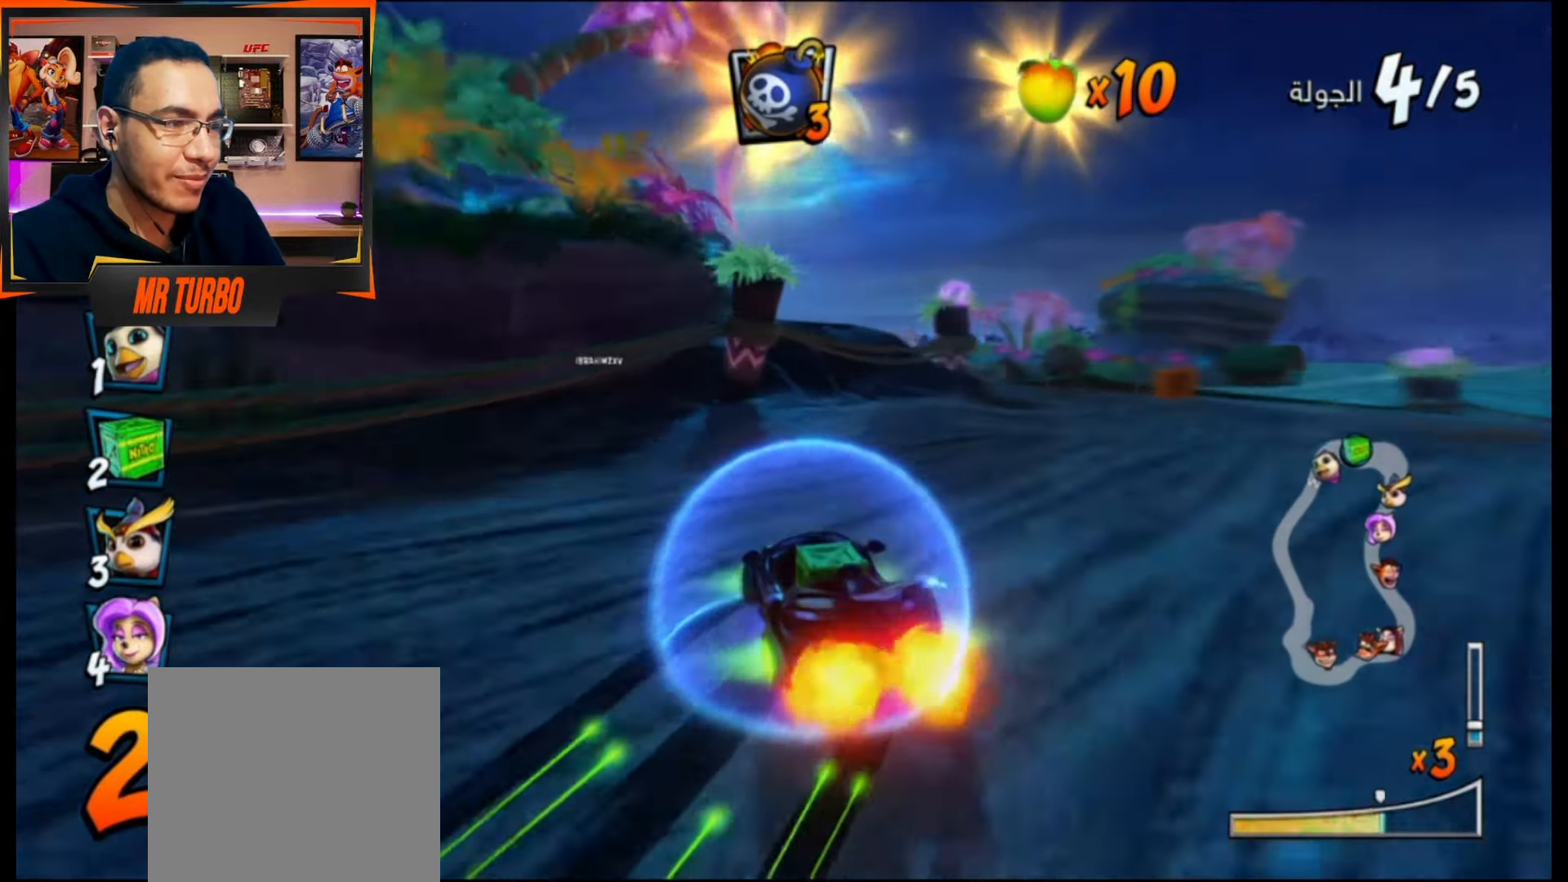
{"buttons": ["CROSS"], "events": [[167, "DPAD_RIGHT", "up"], [183, "L1", "down"], [333, "L1", "up"], [467, "R1", "up"]]}
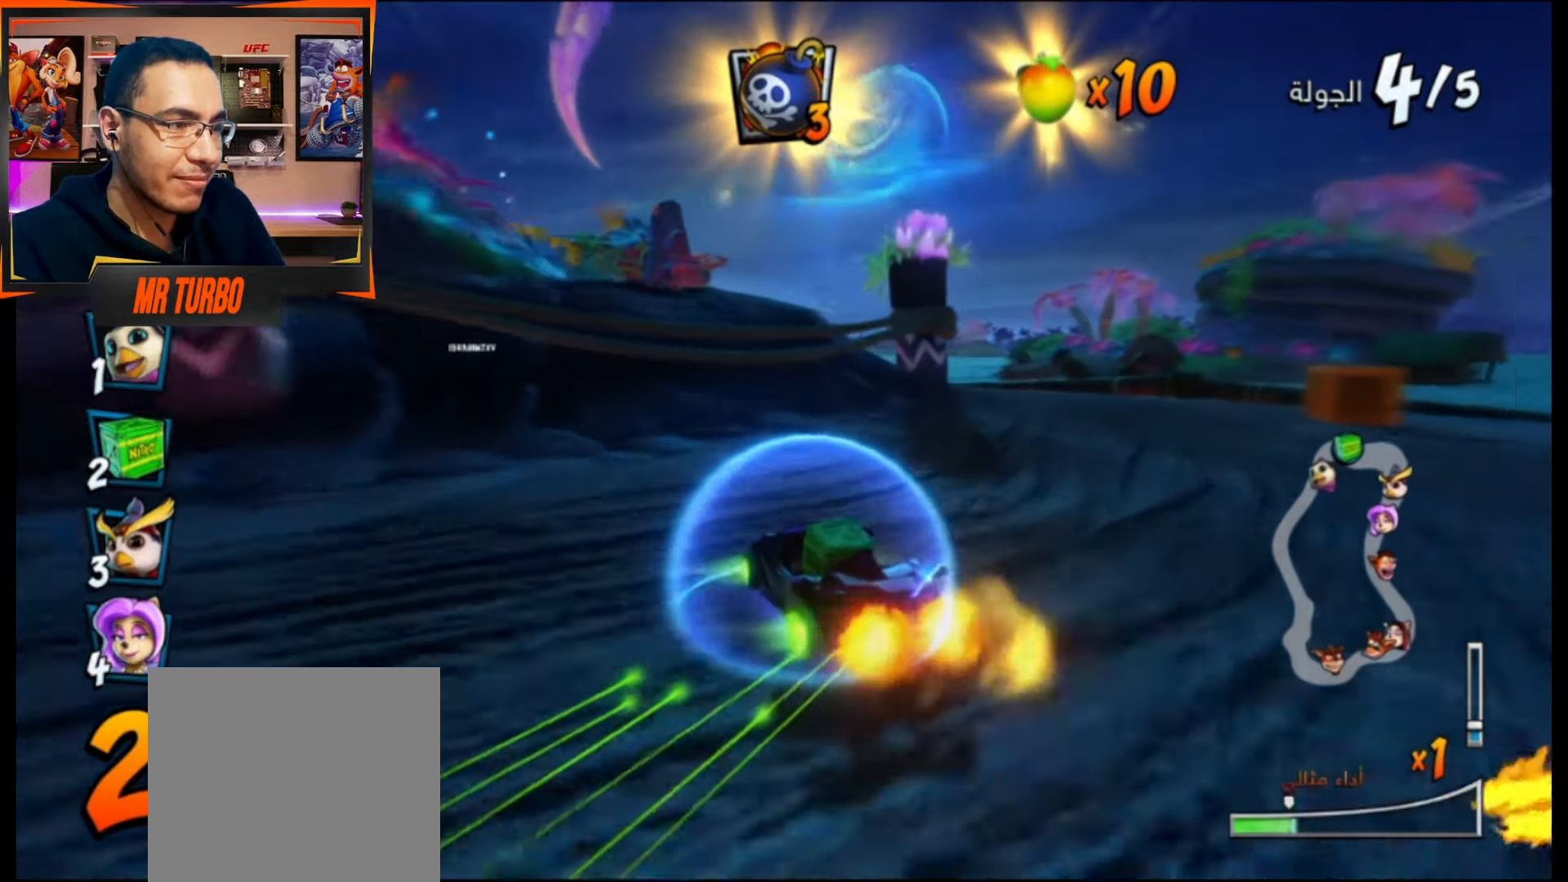
{"buttons": ["SQUARE", "DPAD_LEFT"], "events": [[67, "DPAD_LEFT", "down"], [133, "DPAD_DOWN", "down"], [250, "CROSS", "up"], [250, "R1", "down"], [267, "SQUARE", "down"], [467, "DPAD_DOWN", "up"], [483, "R1", "up"]]}
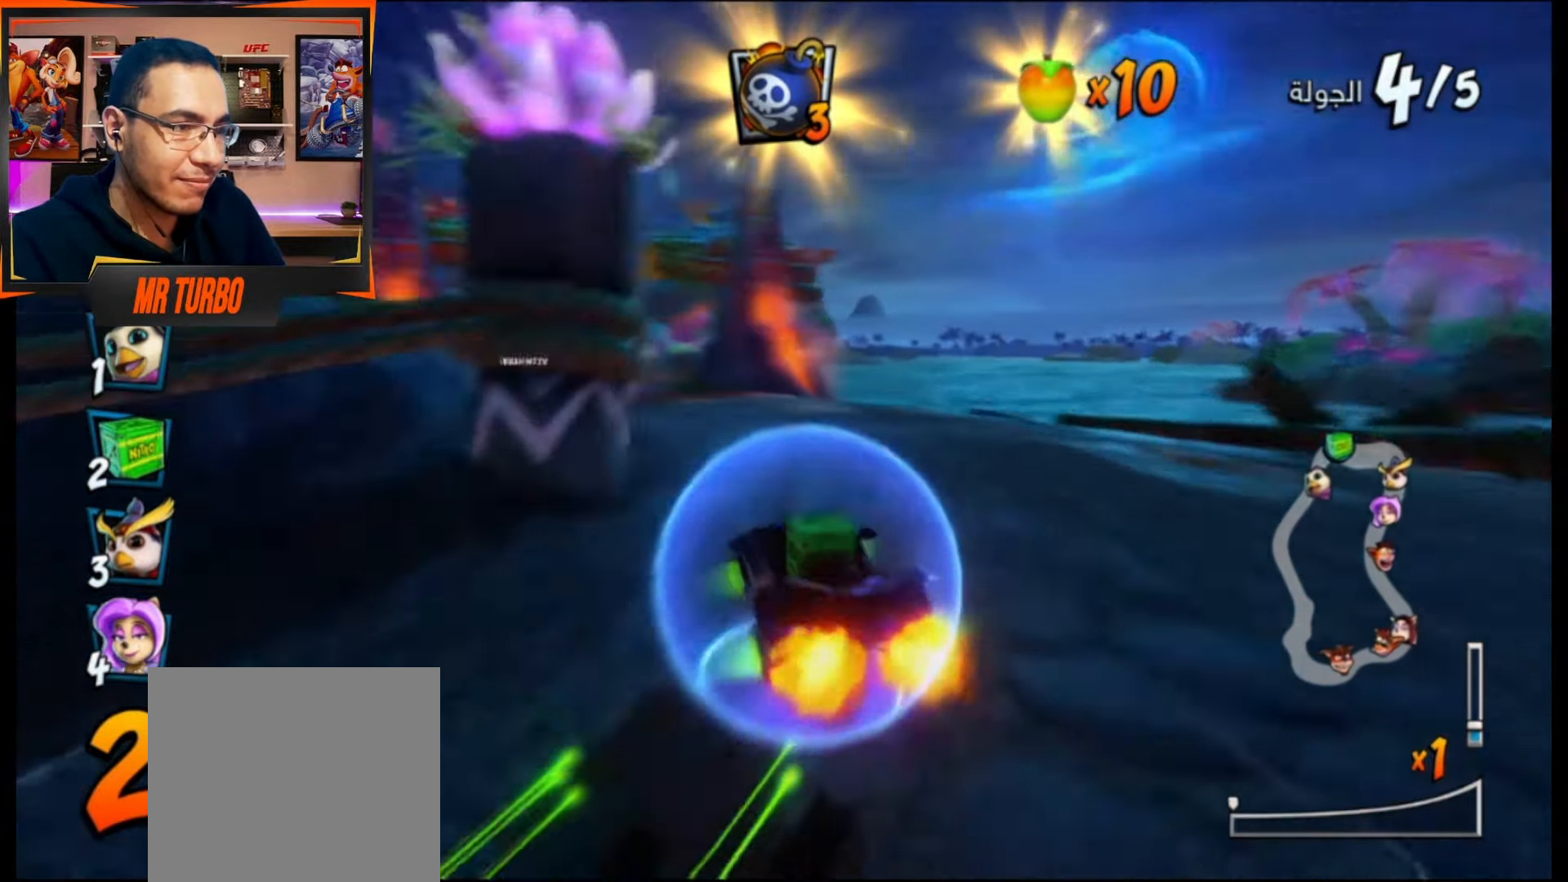
{"buttons": ["CROSS", "DPAD_RIGHT"], "events": [[17, "DPAD_LEFT", "up"], [17, "SQUARE", "up"], [100, "CROSS", "down"], [400, "DPAD_RIGHT", "down"]]}
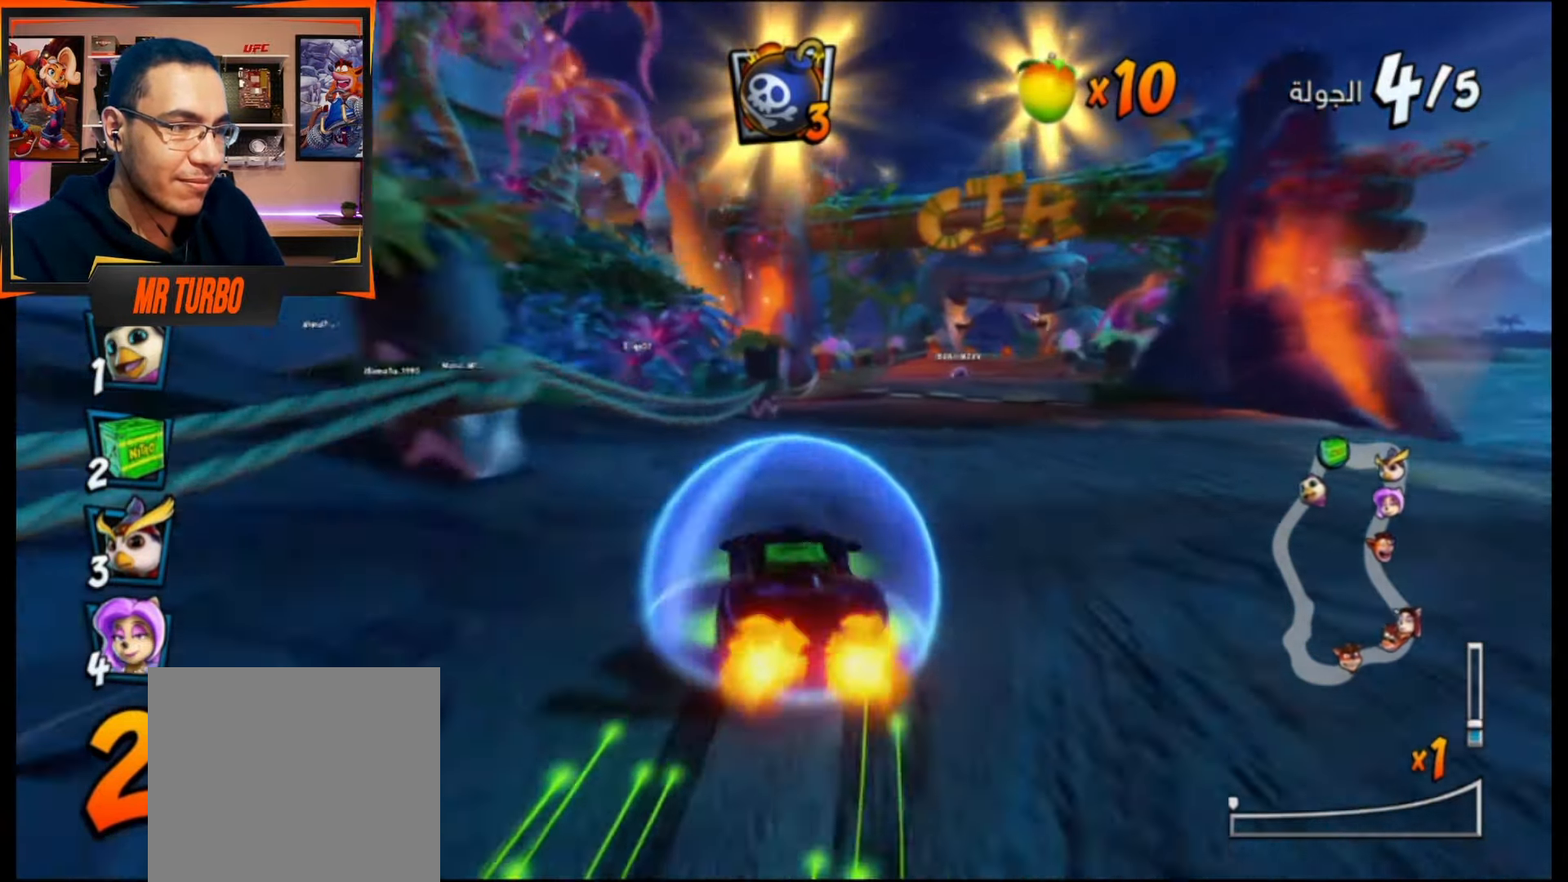
{"buttons": ["CROSS"], "events": [[83, "DPAD_RIGHT", "up"], [283, "DPAD_RIGHT", "down"], [383, "DPAD_RIGHT", "up"]]}
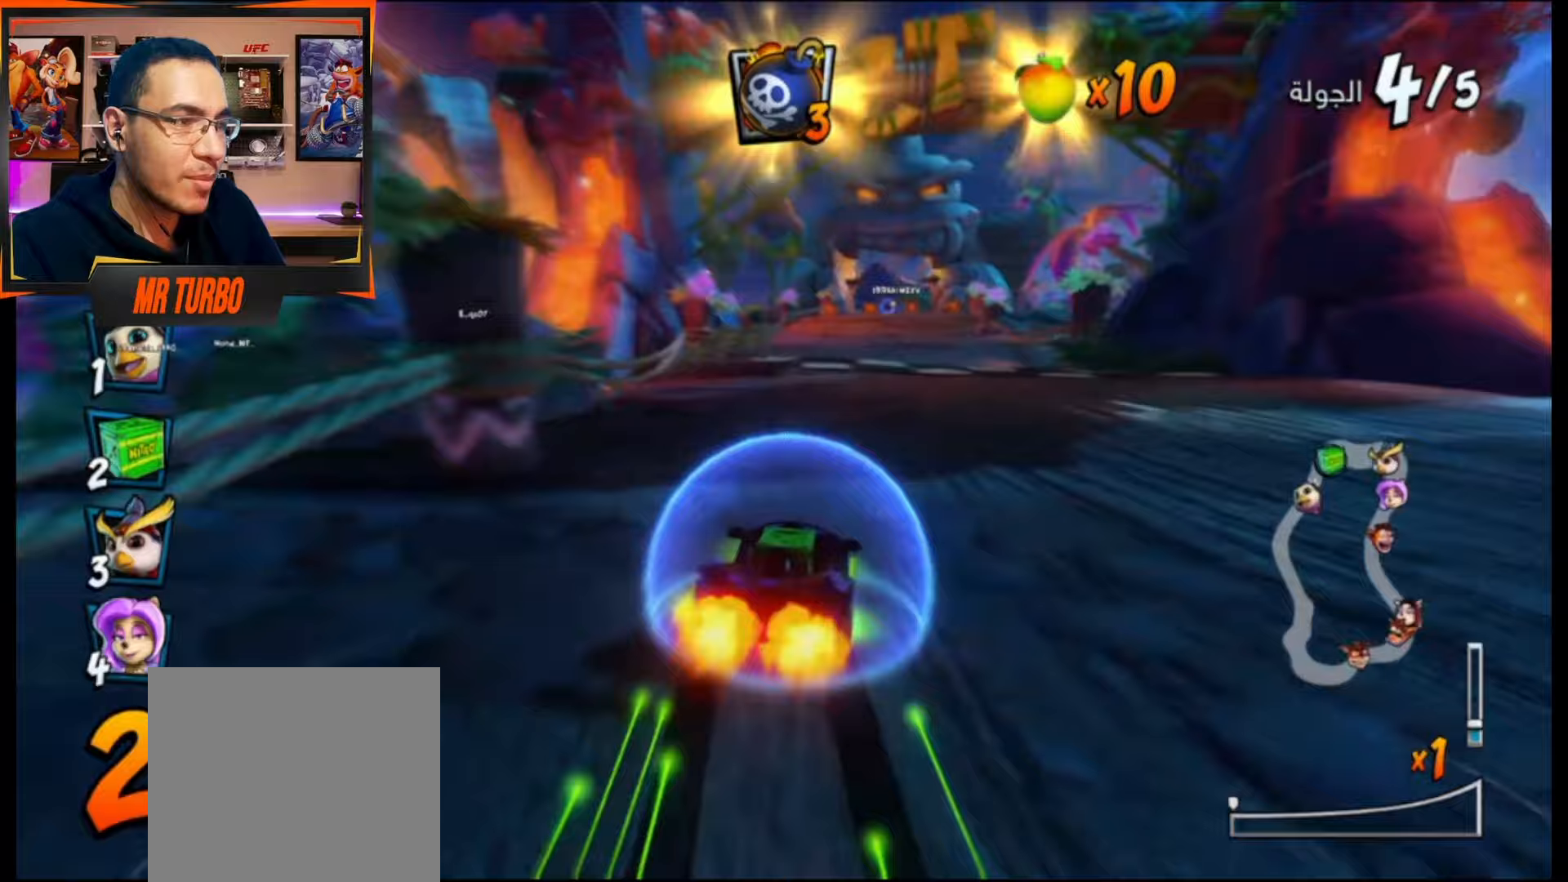
{"buttons": ["CROSS"], "events": [[150, "DPAD_RIGHT", "down"], [250, "DPAD_RIGHT", "up"]]}
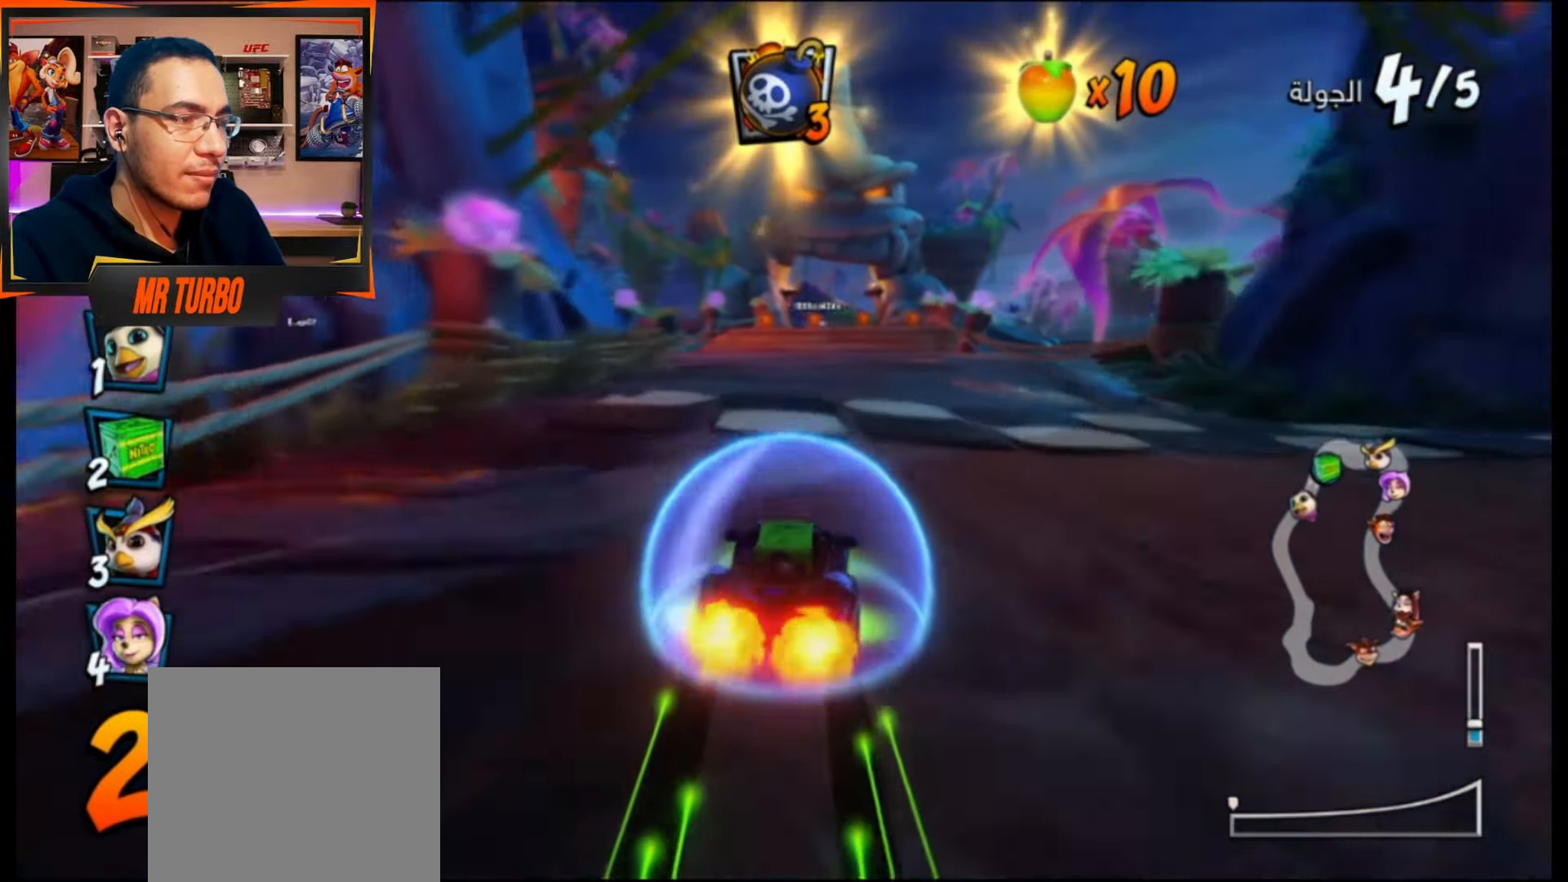
{"buttons": ["CROSS"], "events": []}
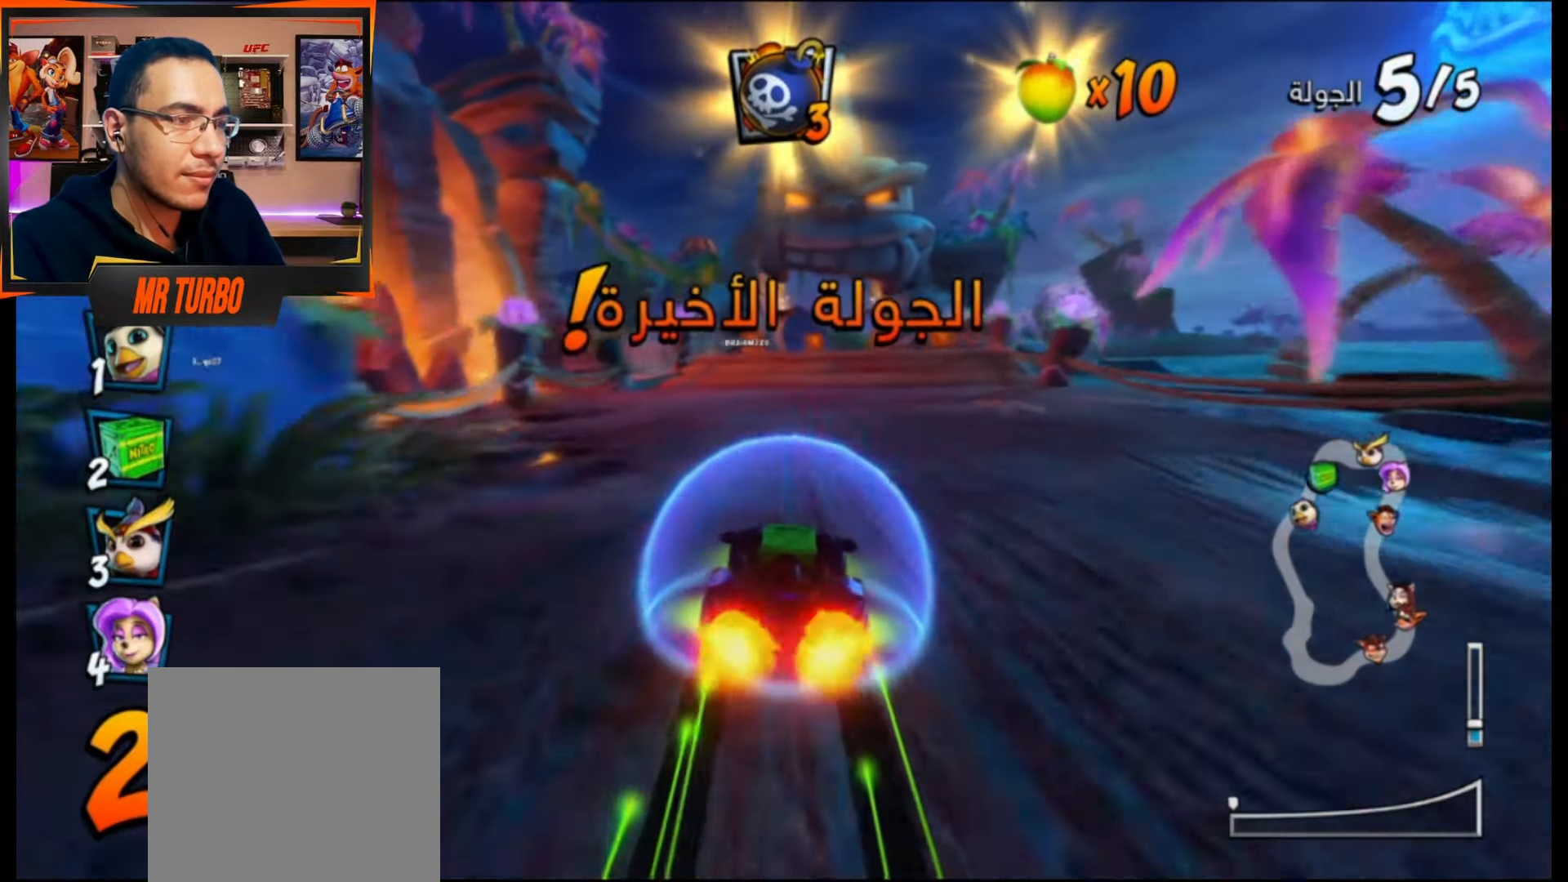
{"buttons": ["CROSS"], "events": []}
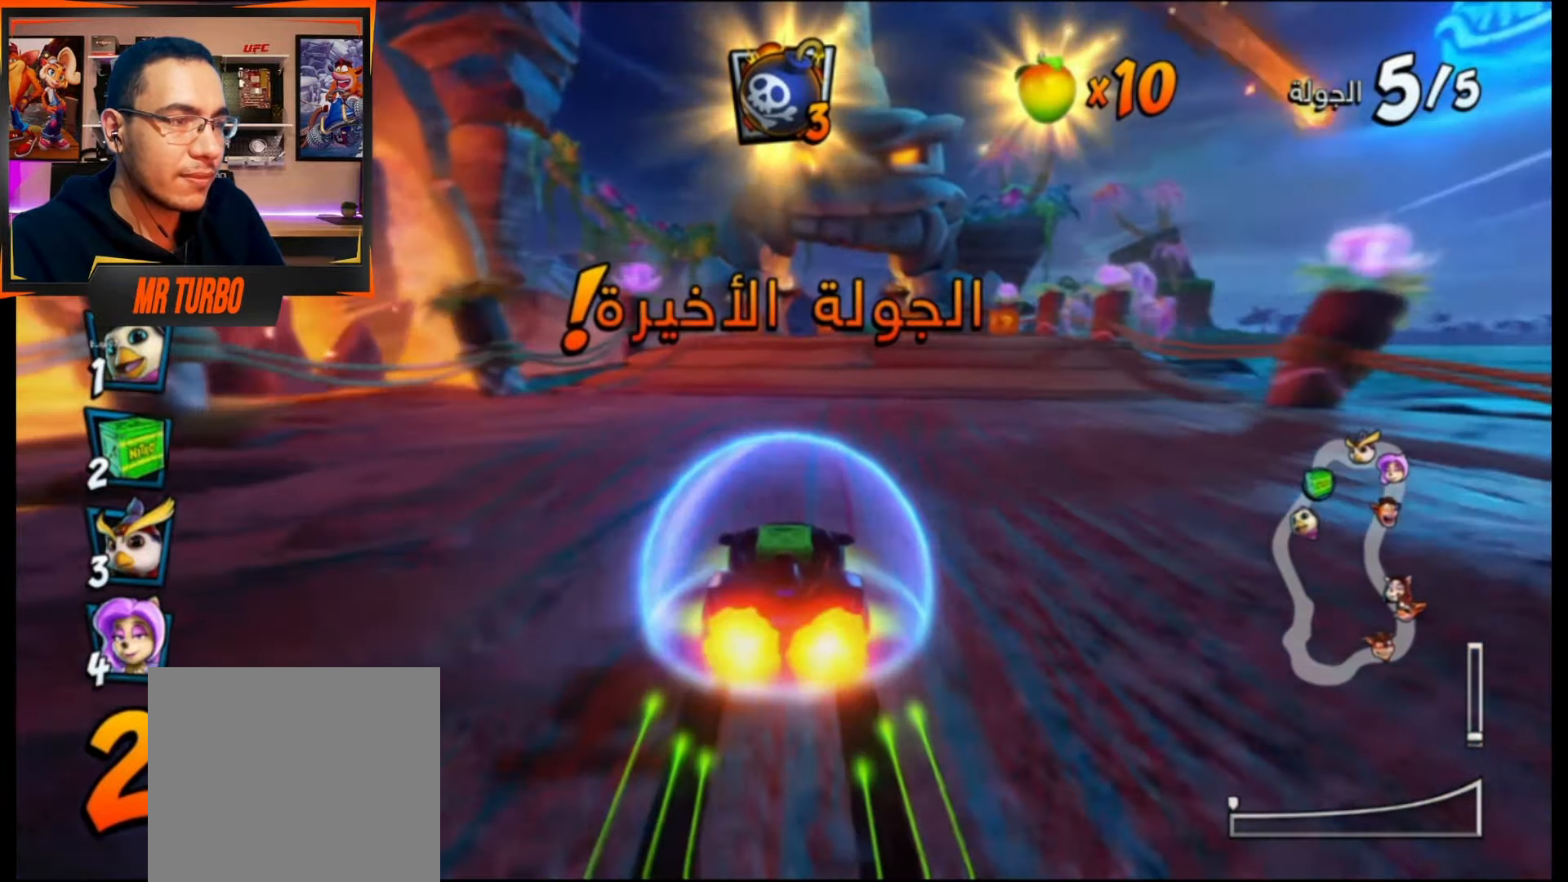
{"buttons": ["CROSS"], "events": []}
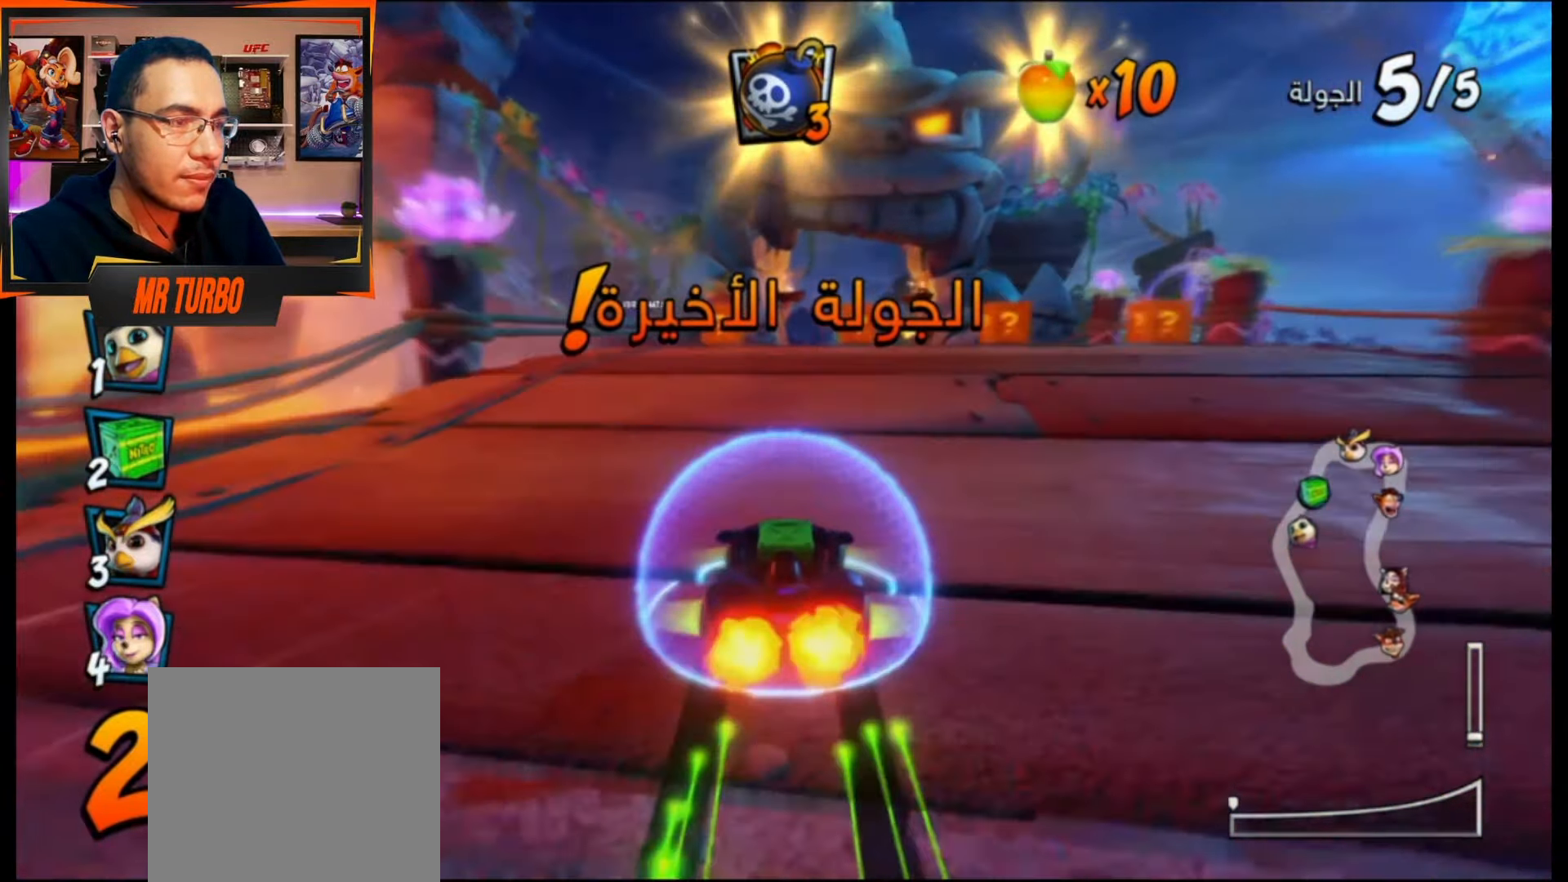
{"buttons": ["CROSS"], "events": []}
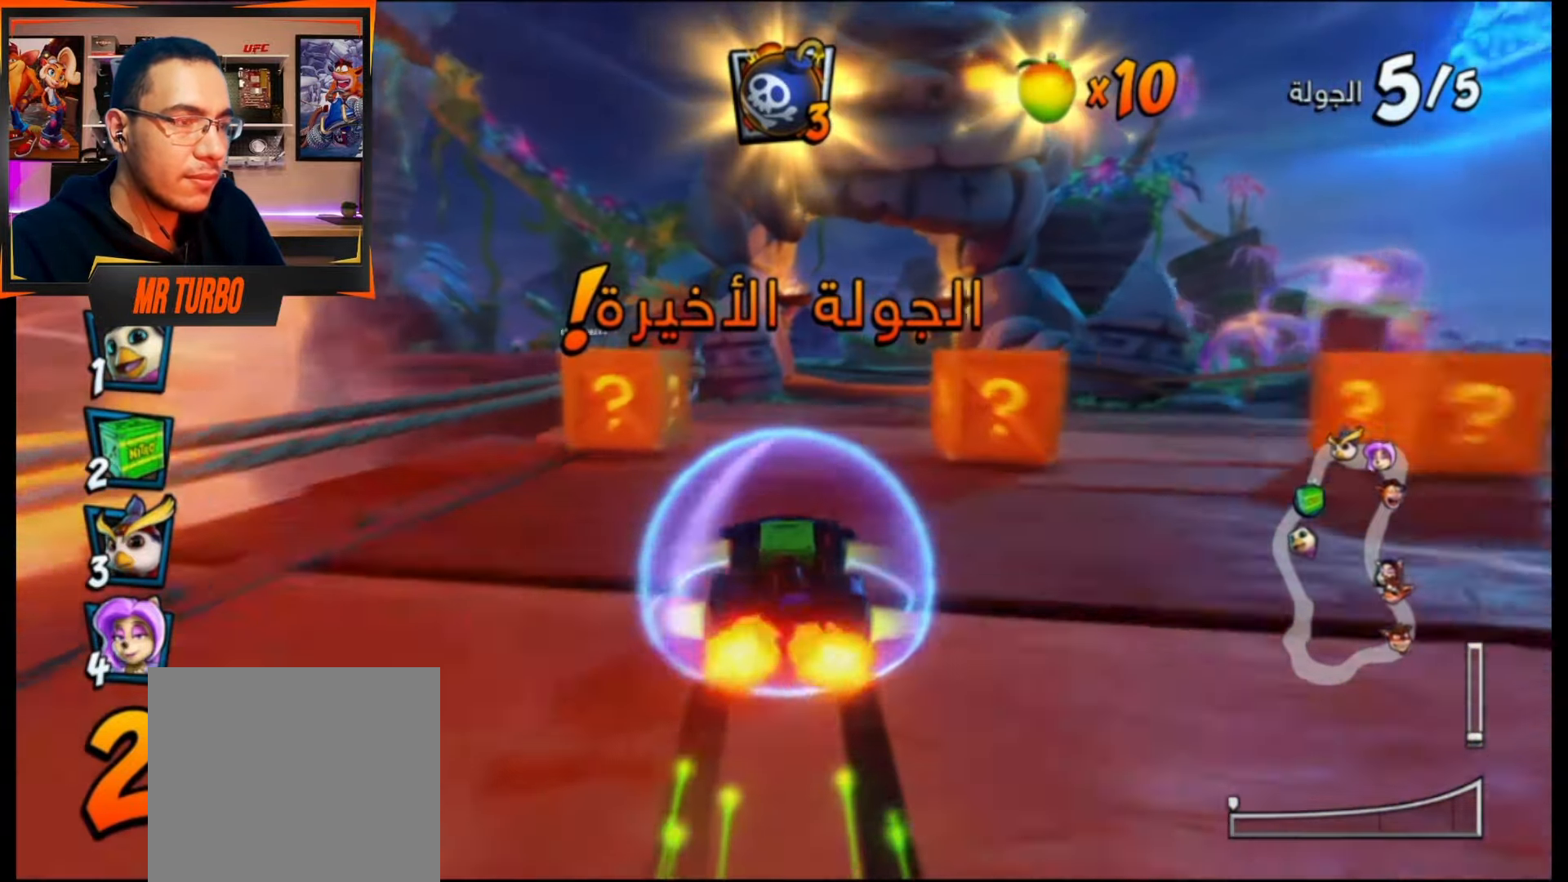
{"buttons": ["CROSS", "R1", "DPAD_LEFT"], "events": [[200, "DPAD_LEFT", "down"], [433, "R1", "down"]]}
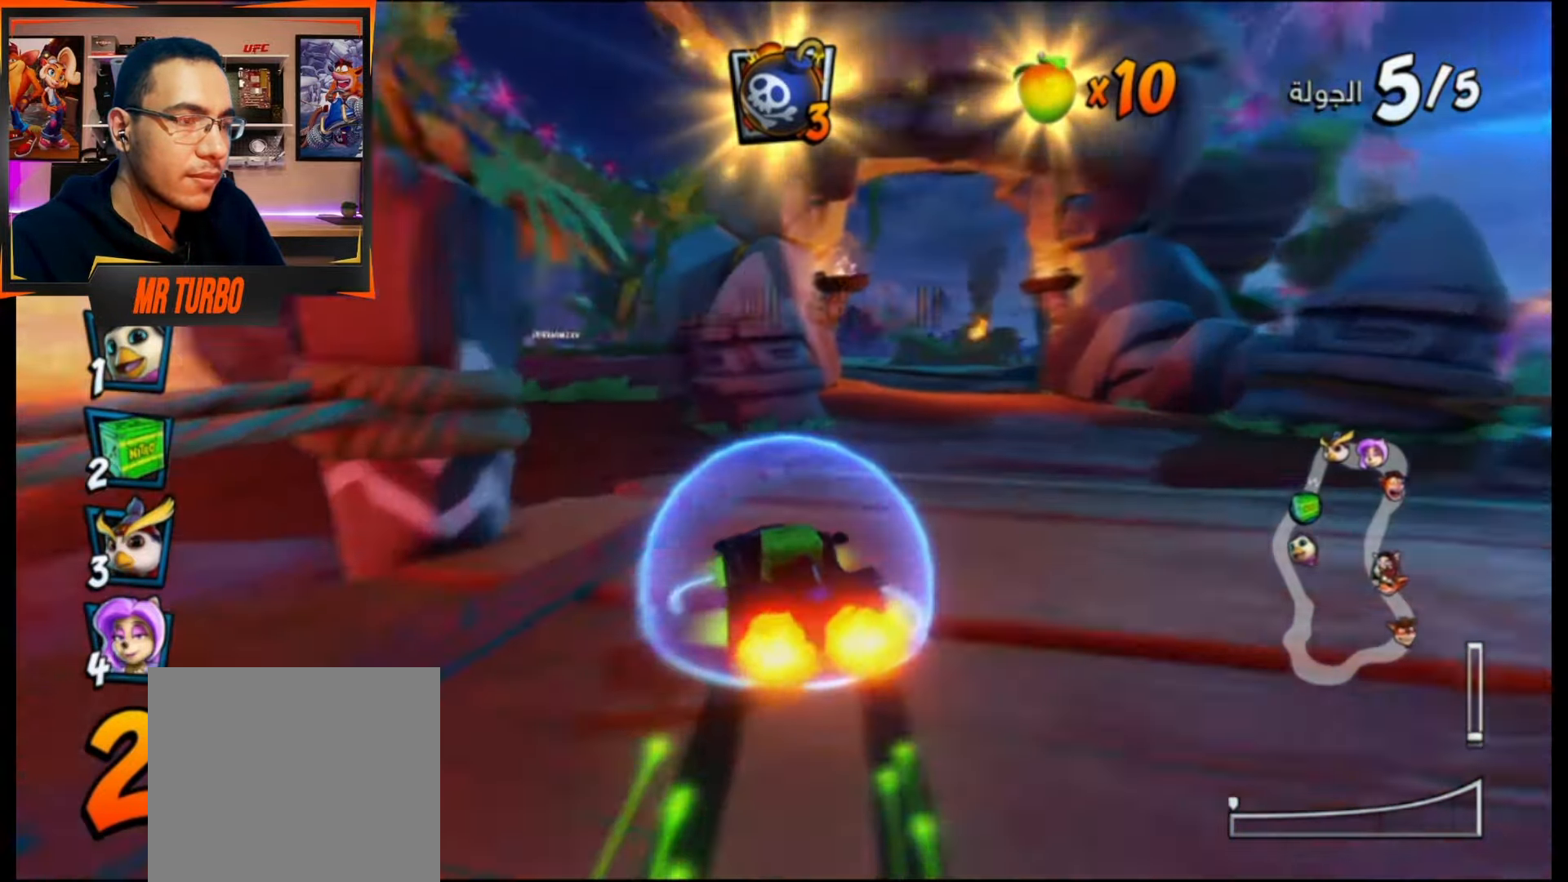
{"buttons": ["CROSS"], "events": [[67, "R1", "up"], [117, "DPAD_LEFT", "up"]]}
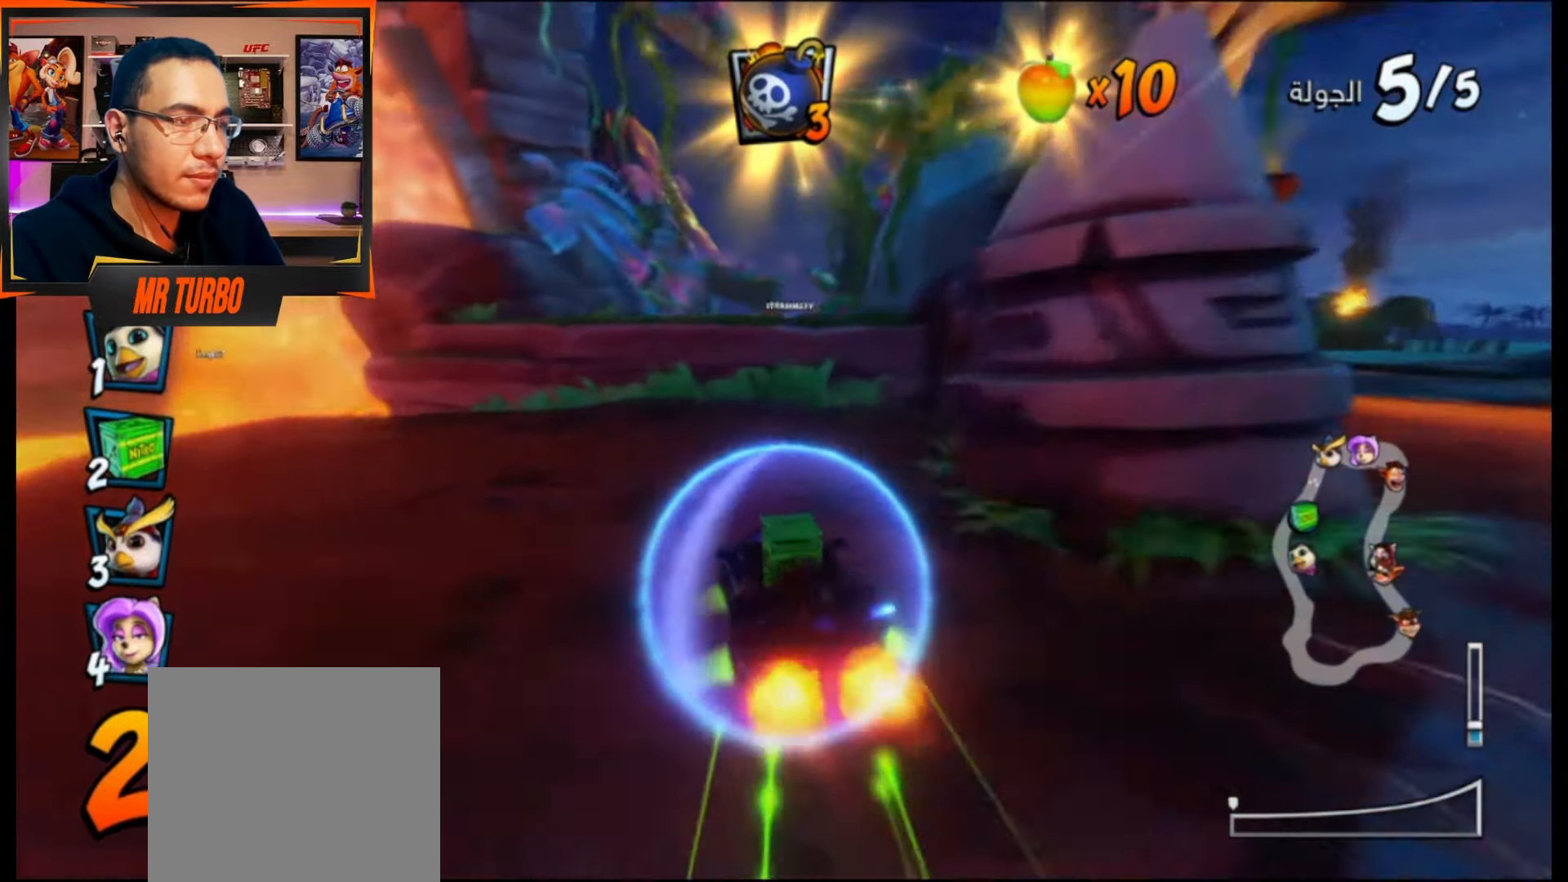
{"buttons": ["CROSS"], "events": [[233, "R1", "down"], [417, "R1", "up"]]}
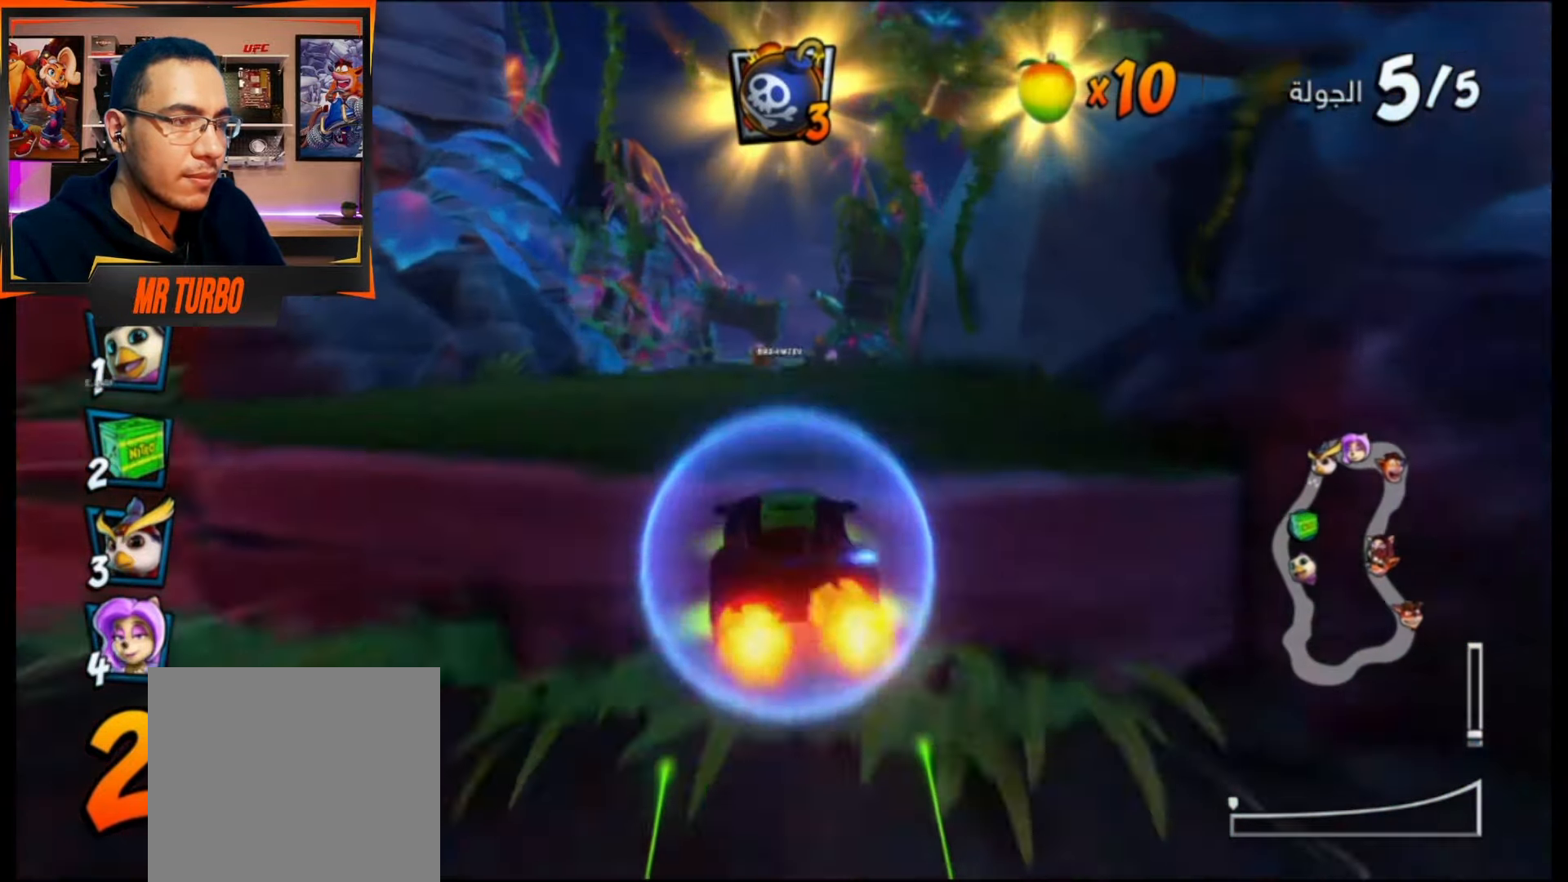
{"buttons": ["CROSS"], "events": []}
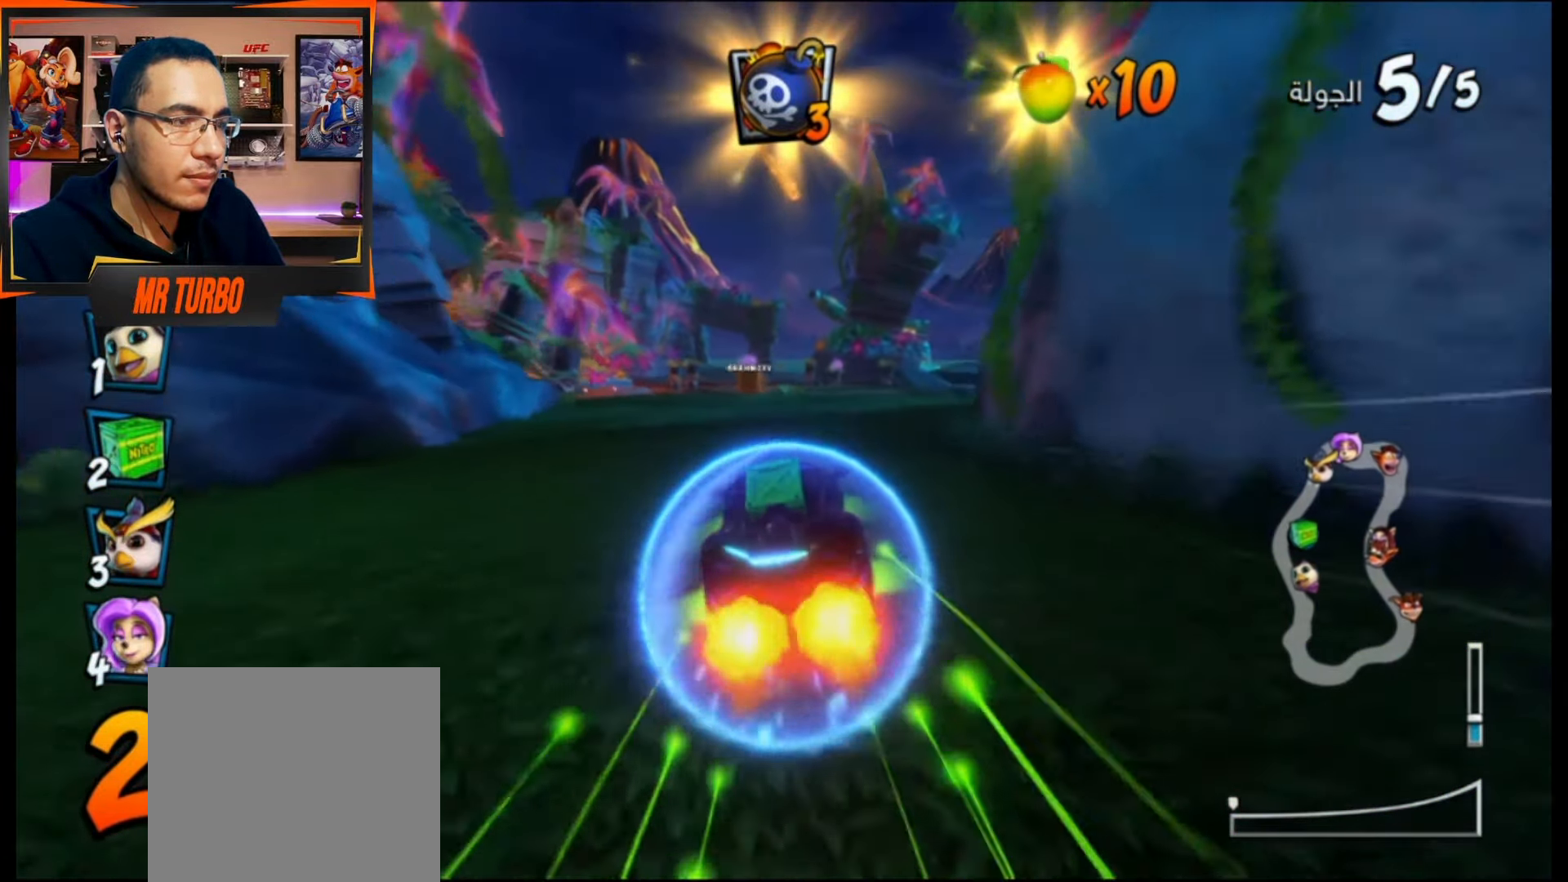
{"buttons": ["CROSS"], "events": []}
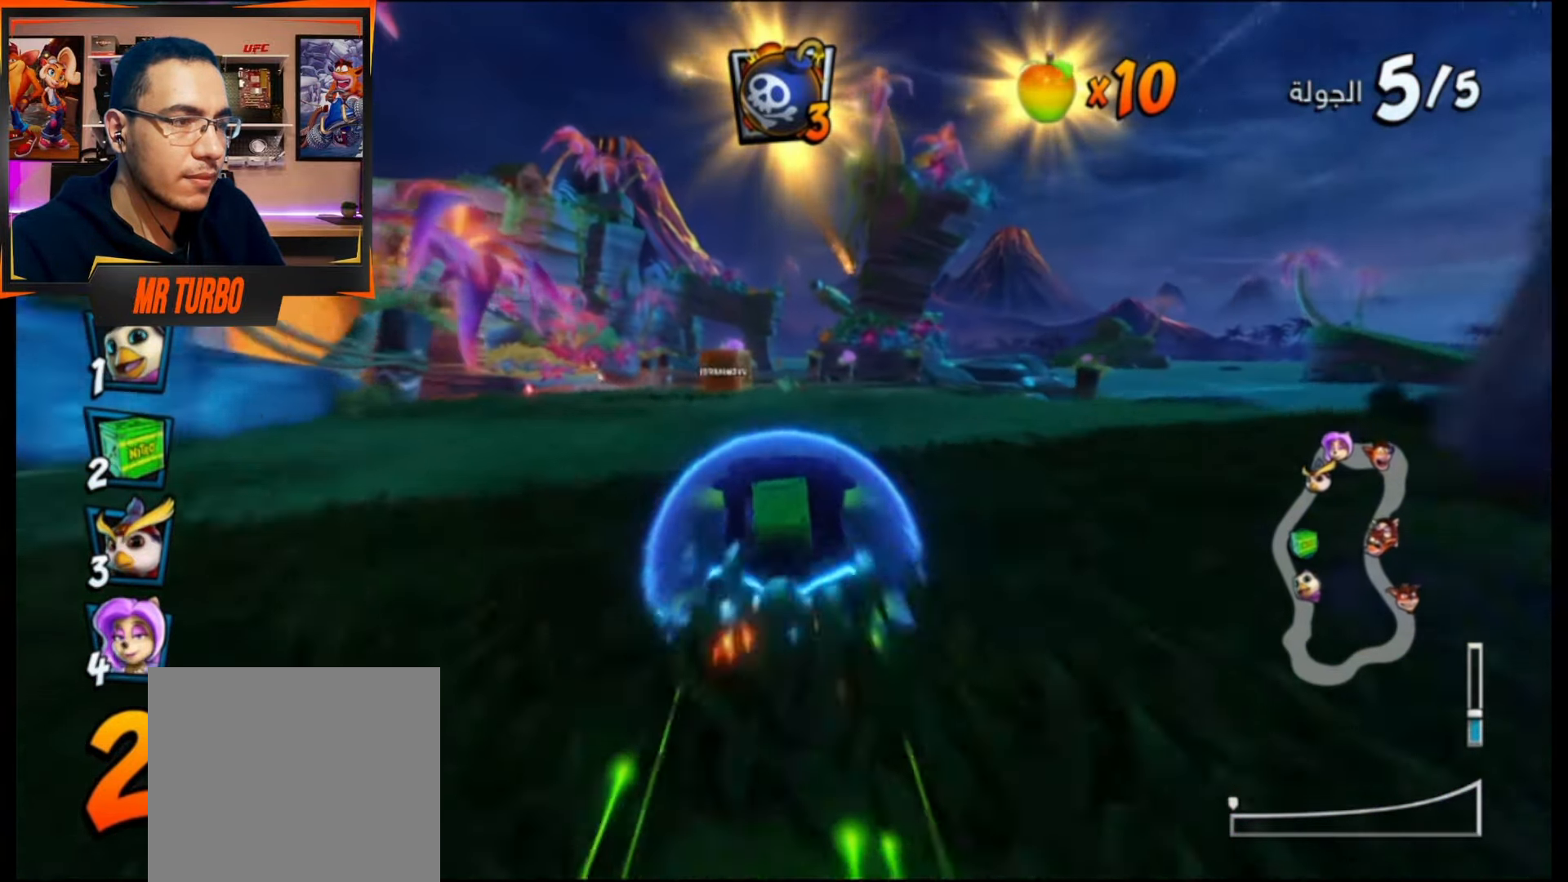
{"buttons": ["CROSS"], "events": []}
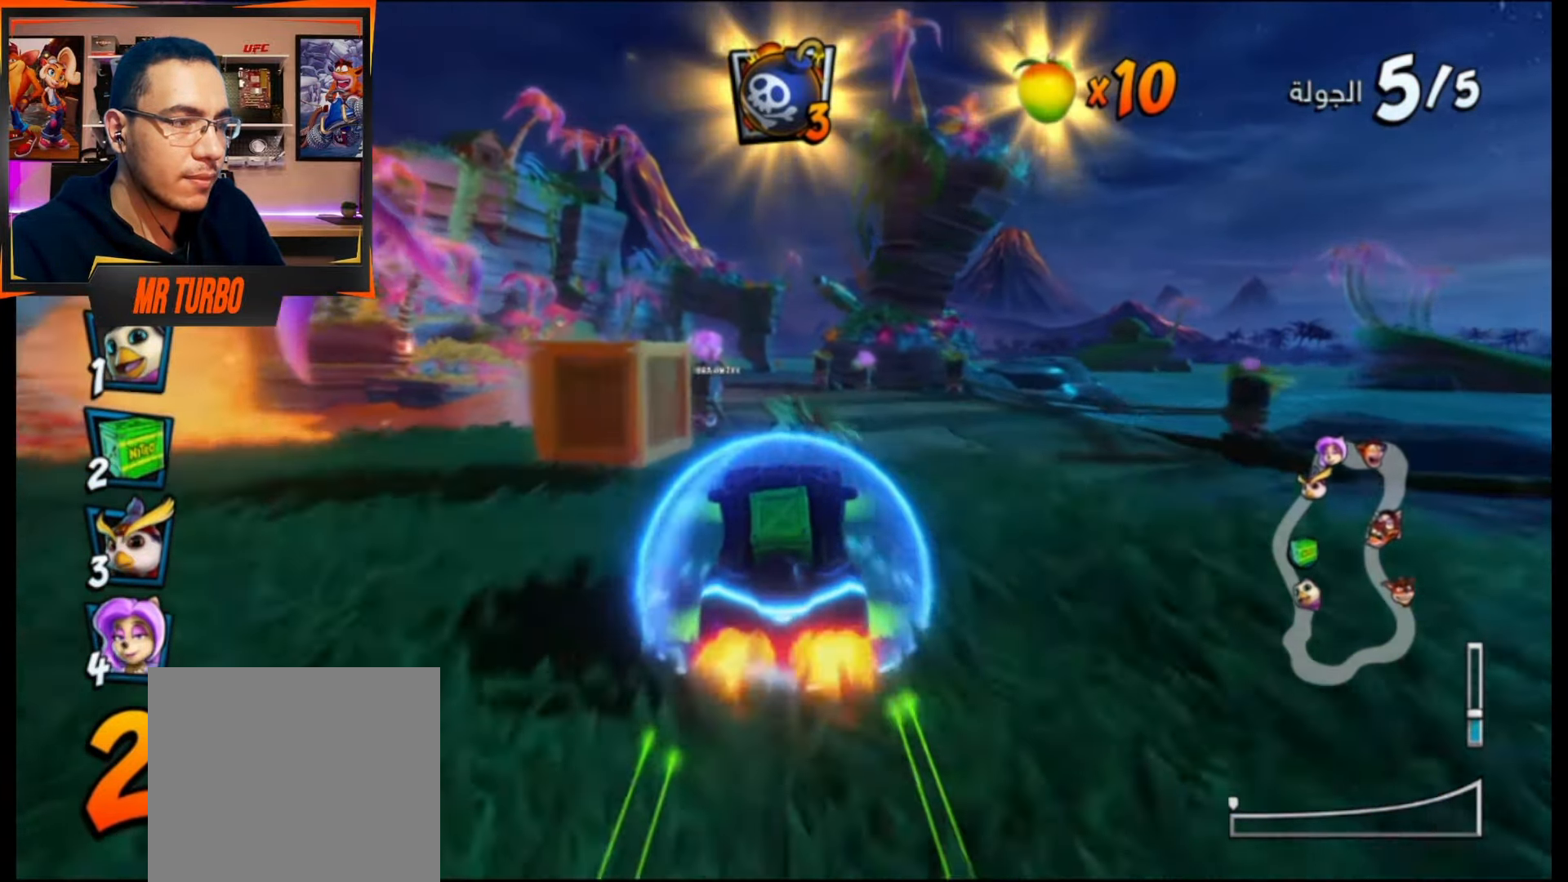
{"buttons": ["CROSS", "DPAD_LEFT"], "events": [[67, "R1", "down"], [250, "R1", "up"], [400, "DPAD_LEFT", "down"]]}